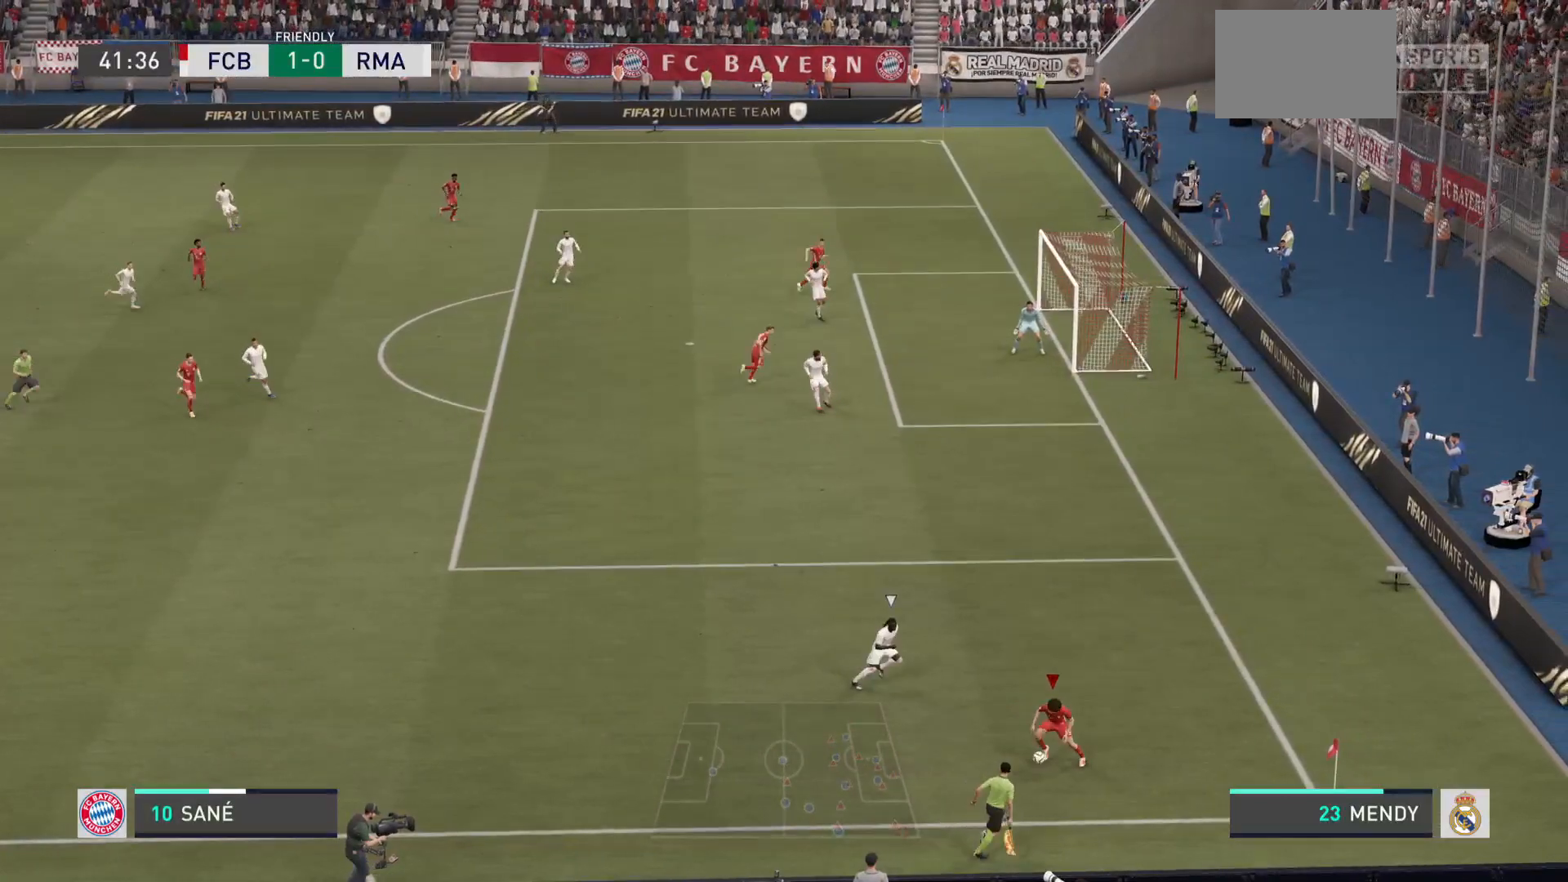
Gameplay with a controller (PlayStation layout); each line is a JSON object with the inputs held at the frame after it. "events" lists button and stick changes between this image and that frame as [ms after this image, input, new state], when the widget could be followed in between. Not read: L3 R3.
{"buttons": ["R2"], "left_stick": "left", "right_stick": "center", "events": []}
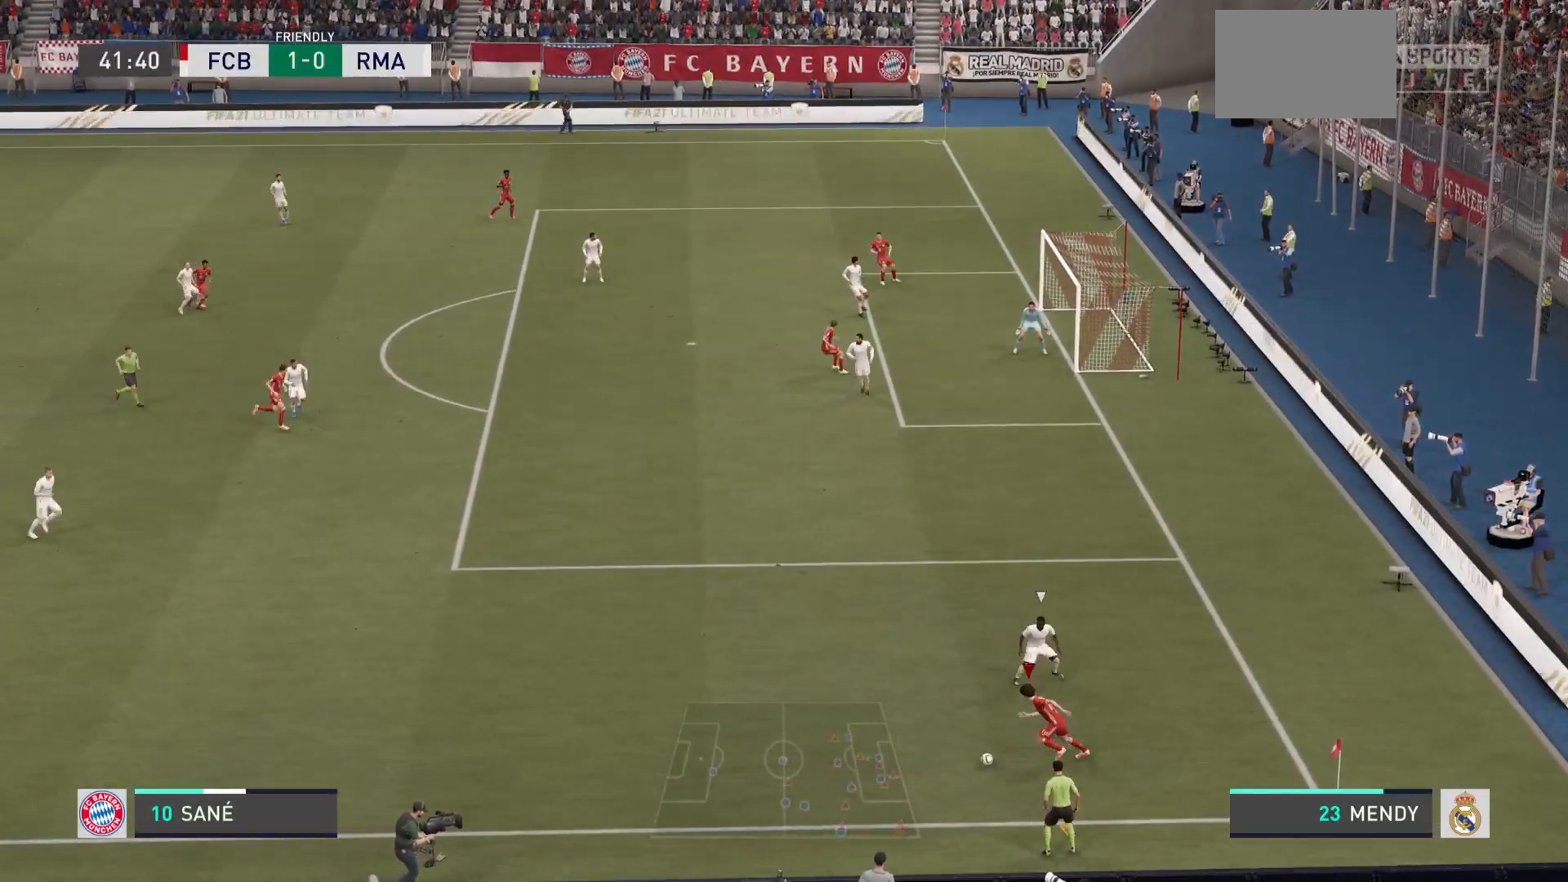
{"buttons": ["R2"], "left_stick": "up-left", "right_stick": "center", "events": [[83, "left_stick", "up-left"]]}
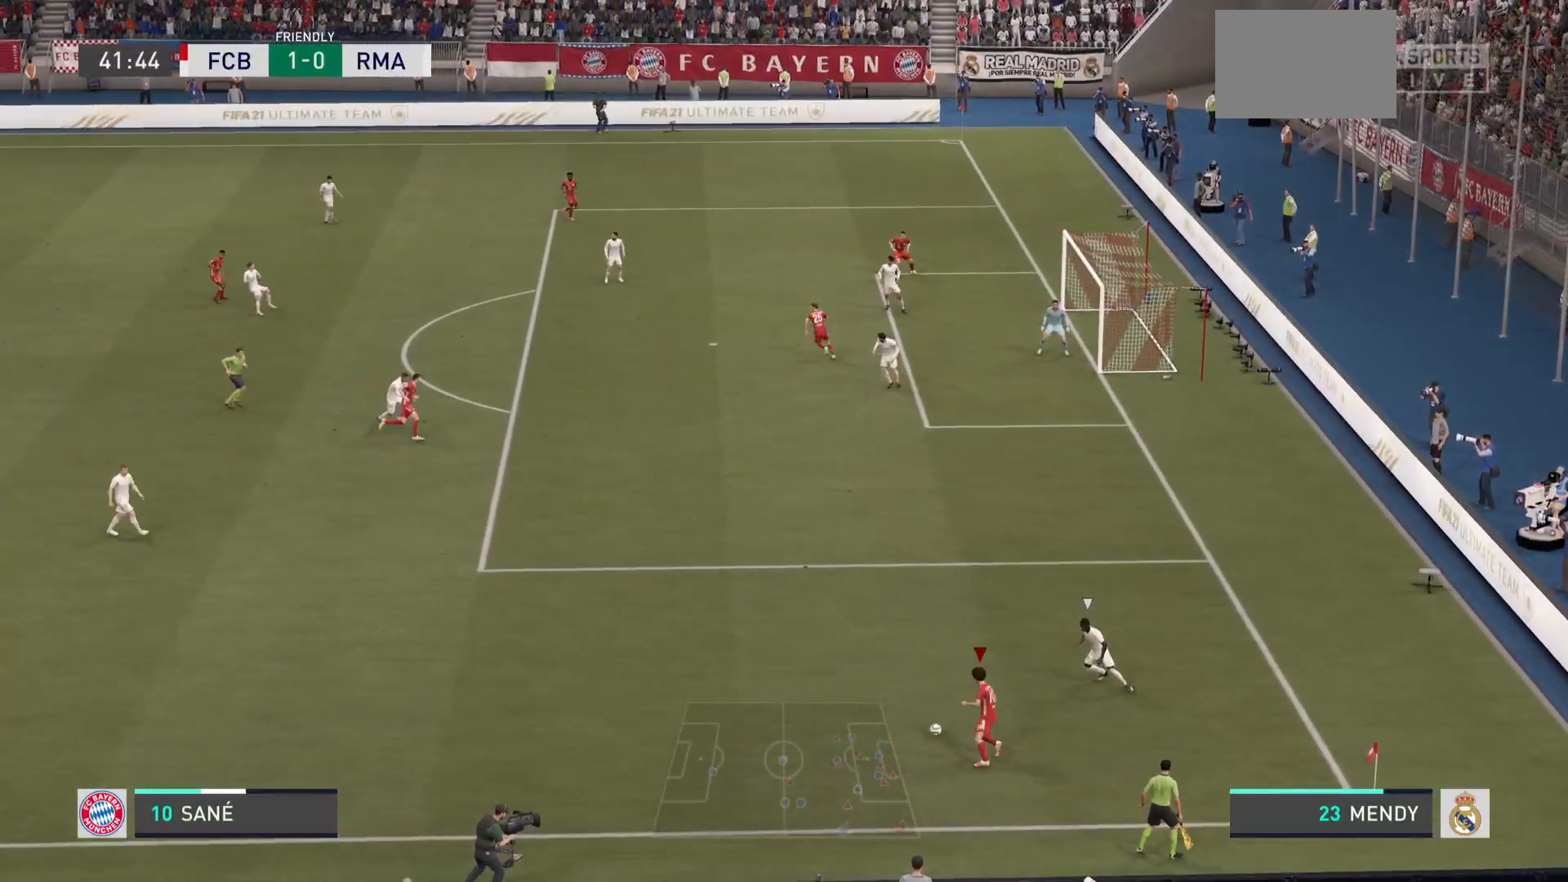
{"buttons": ["CROSS", "R1"], "left_stick": "up-left", "right_stick": "center", "events": [[384, "R2", "up"], [468, "R1", "down"], [501, "CROSS", "down"]]}
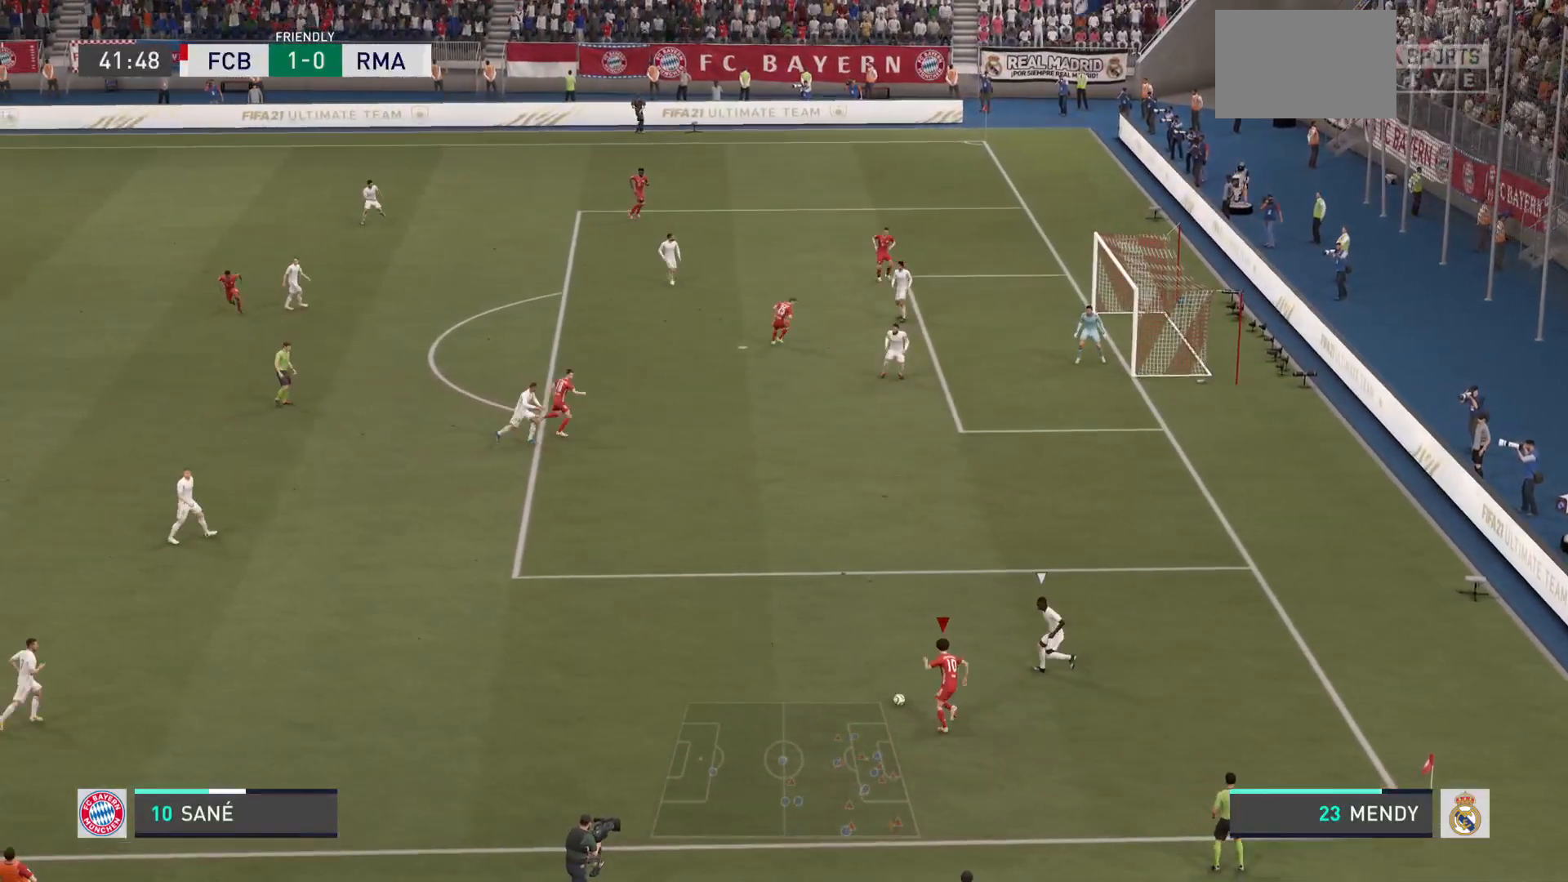
{"buttons": [], "left_stick": "up-left", "right_stick": "center", "events": [[400, "CROSS", "up"], [400, "R1", "up"]]}
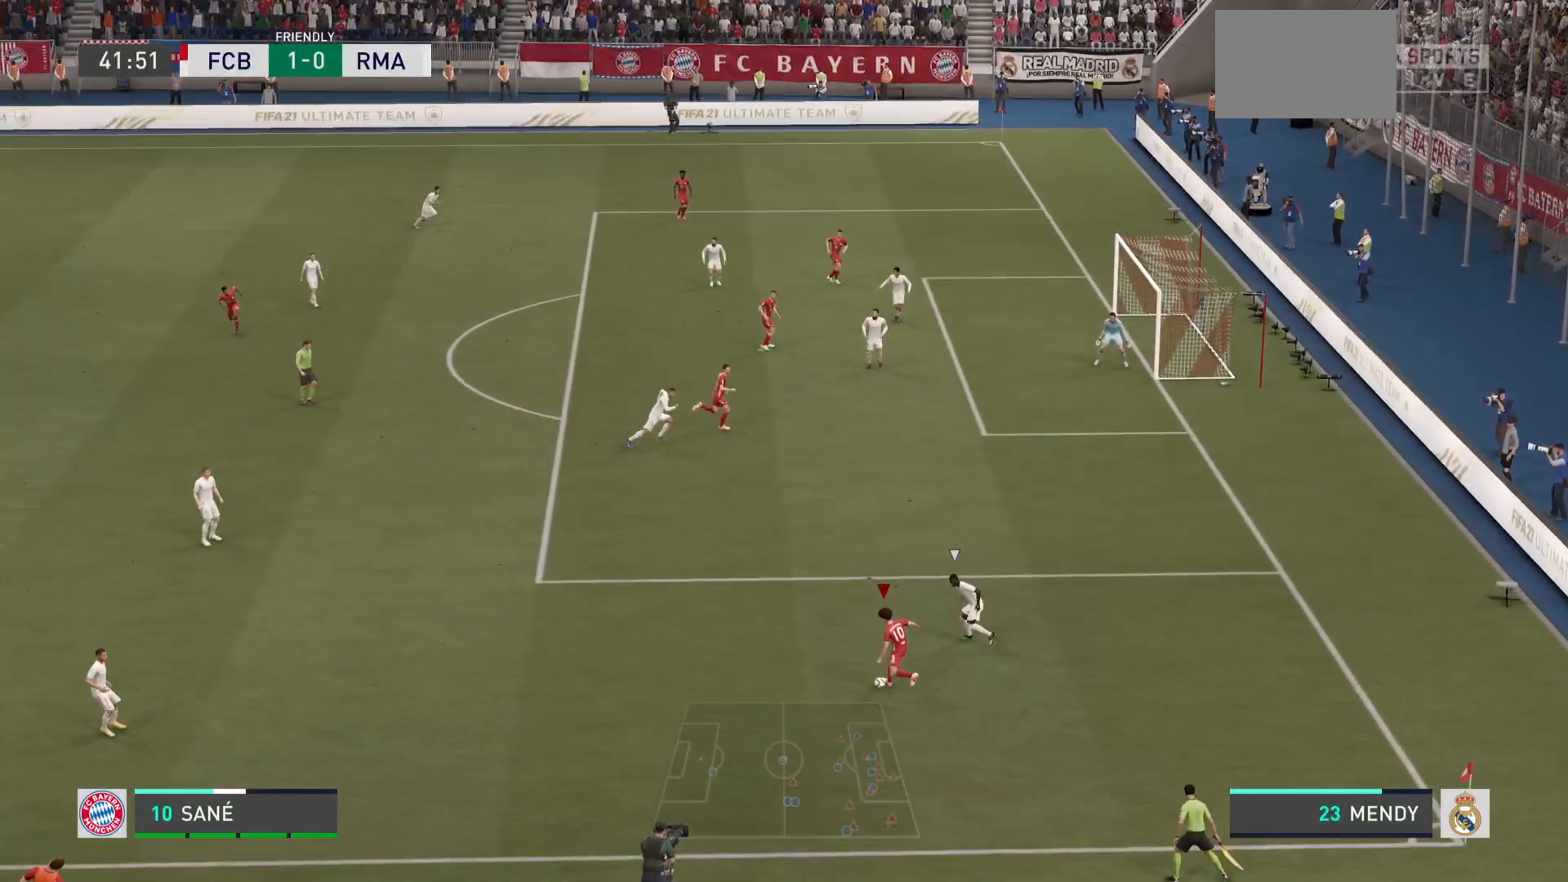
{"buttons": [], "left_stick": "up", "right_stick": "center", "events": [[501, "left_stick", "up"]]}
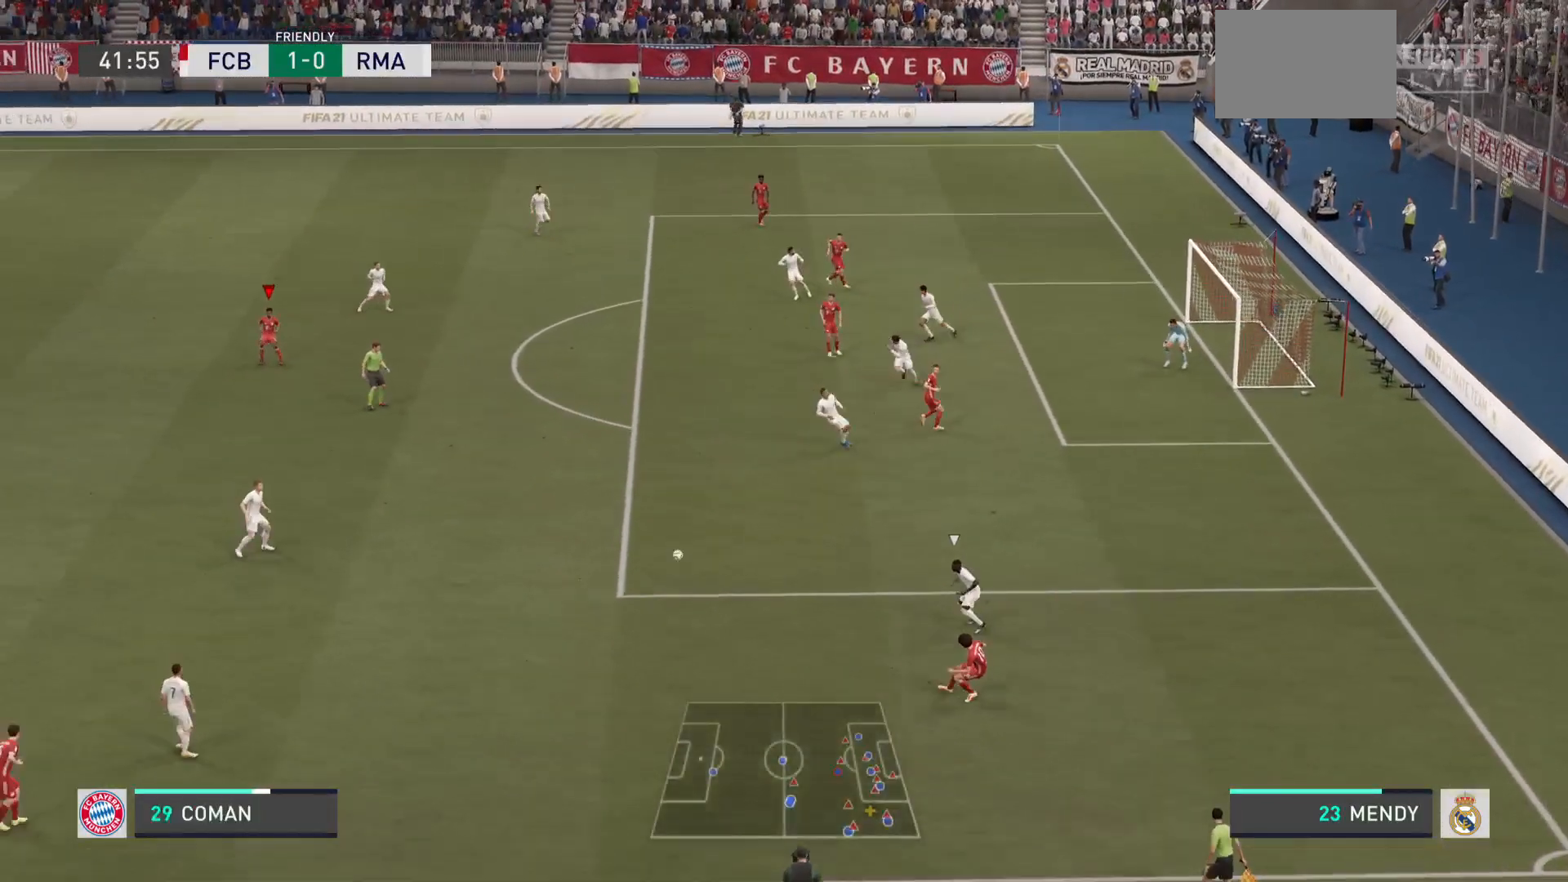
{"buttons": [], "left_stick": "down-right", "right_stick": "center", "events": [[100, "left_stick", "up-right"], [200, "left_stick", "right"], [300, "left_stick", "down-right"]]}
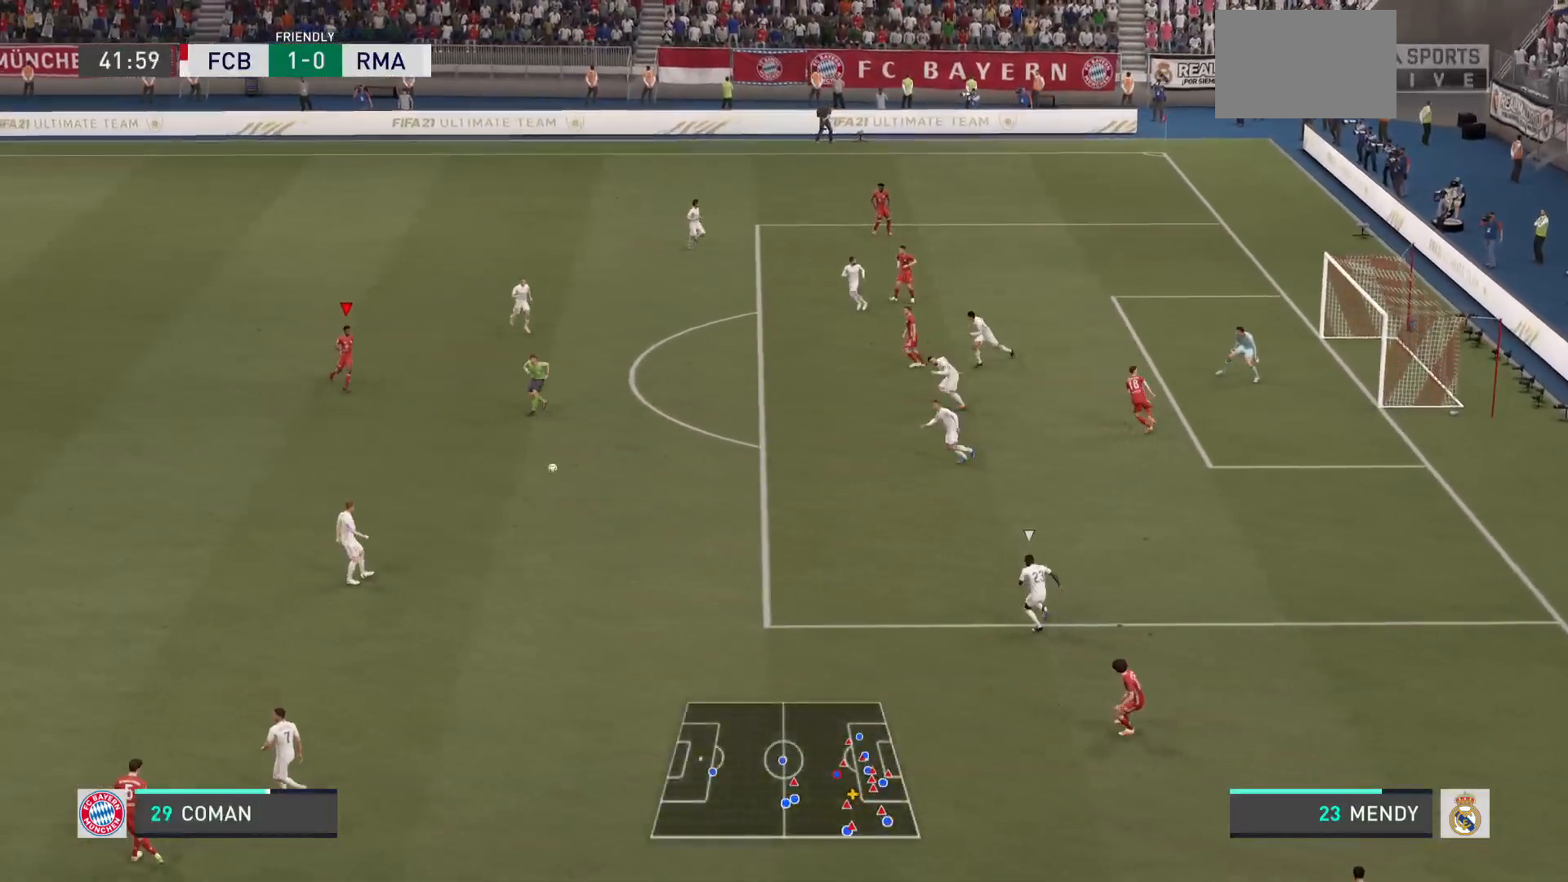
{"buttons": [], "left_stick": "down-right", "right_stick": "center", "events": []}
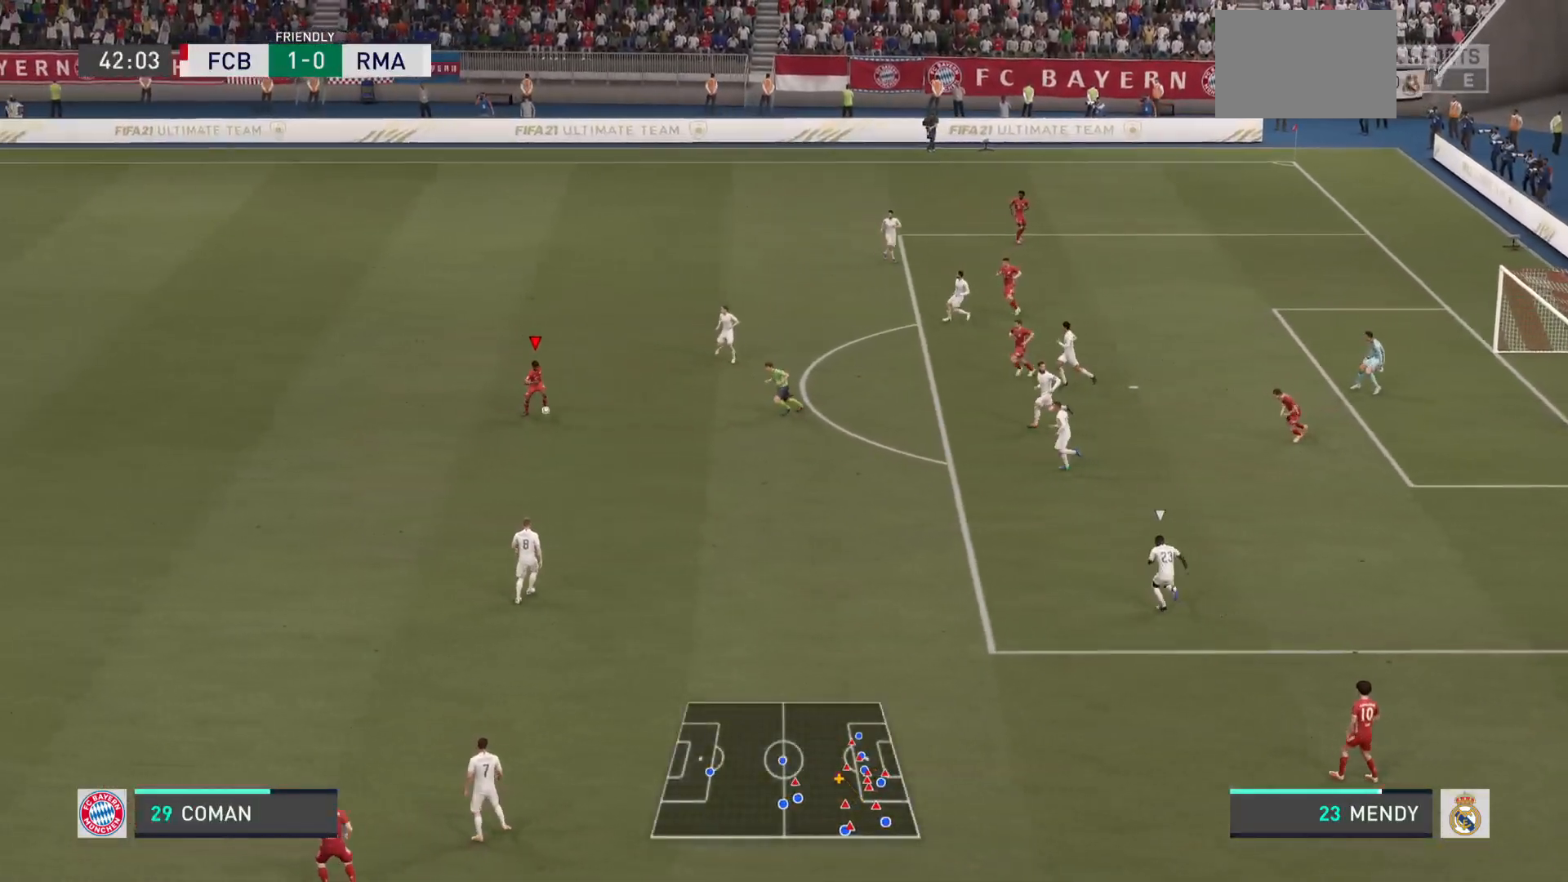
{"buttons": [], "left_stick": "down-right", "right_stick": "center", "events": []}
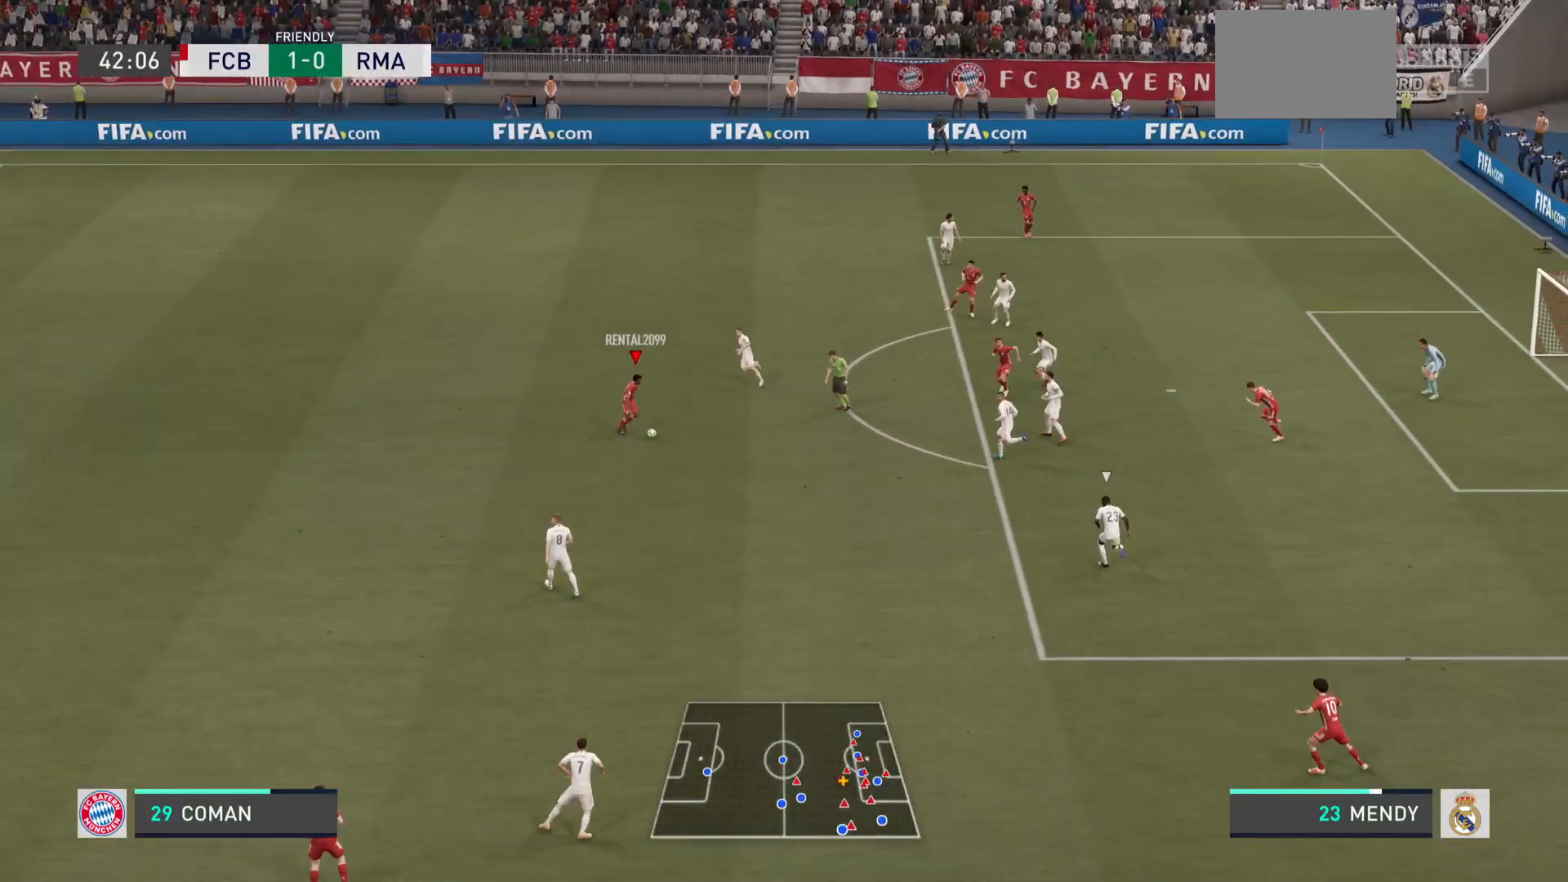
{"buttons": ["CROSS"], "left_stick": "down-right", "right_stick": "center", "events": [[267, "left_stick", "down"], [468, "left_stick", "down-right"], [501, "CROSS", "down"]]}
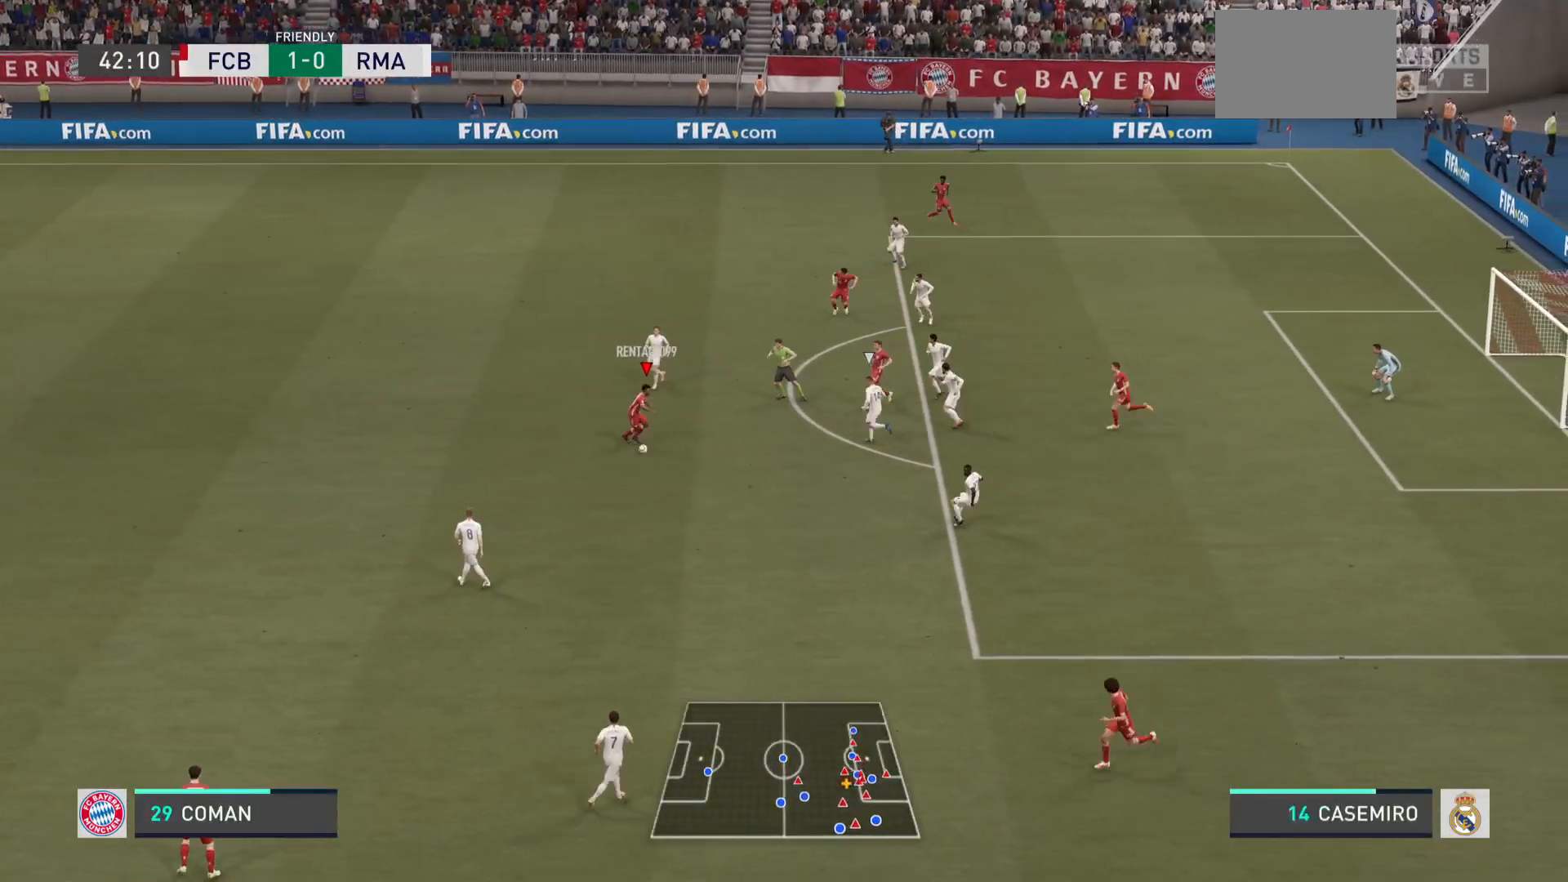
{"buttons": [], "left_stick": "down-right", "right_stick": "center", "events": [[133, "CROSS", "up"]]}
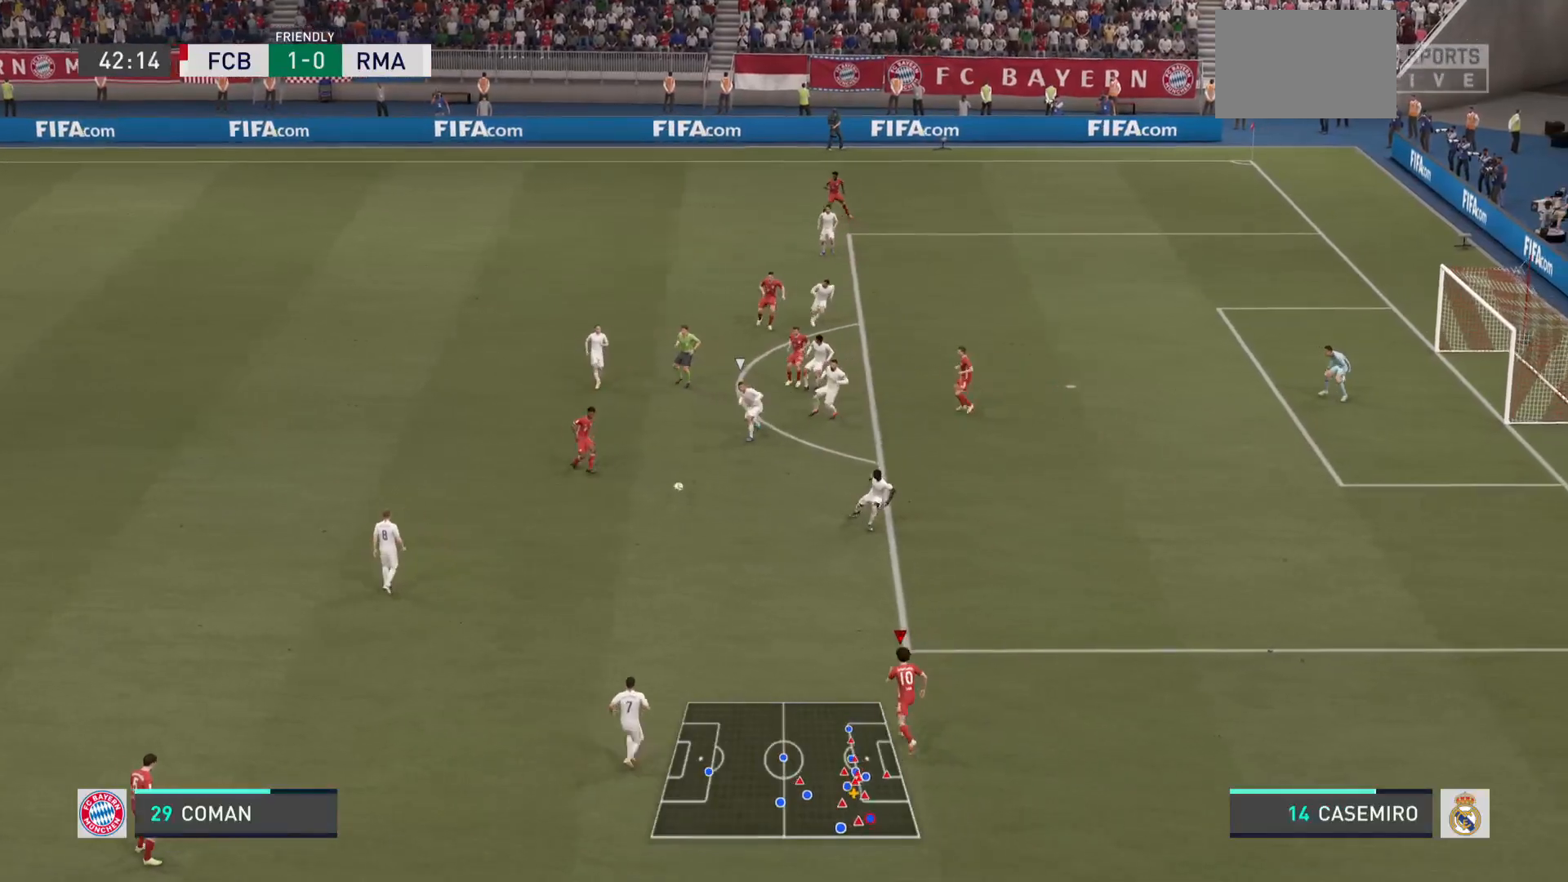
{"buttons": ["R2"], "left_stick": "up-right", "right_stick": "center", "events": [[67, "left_stick", "right"], [217, "left_stick", "up-right"], [451, "R2", "down"]]}
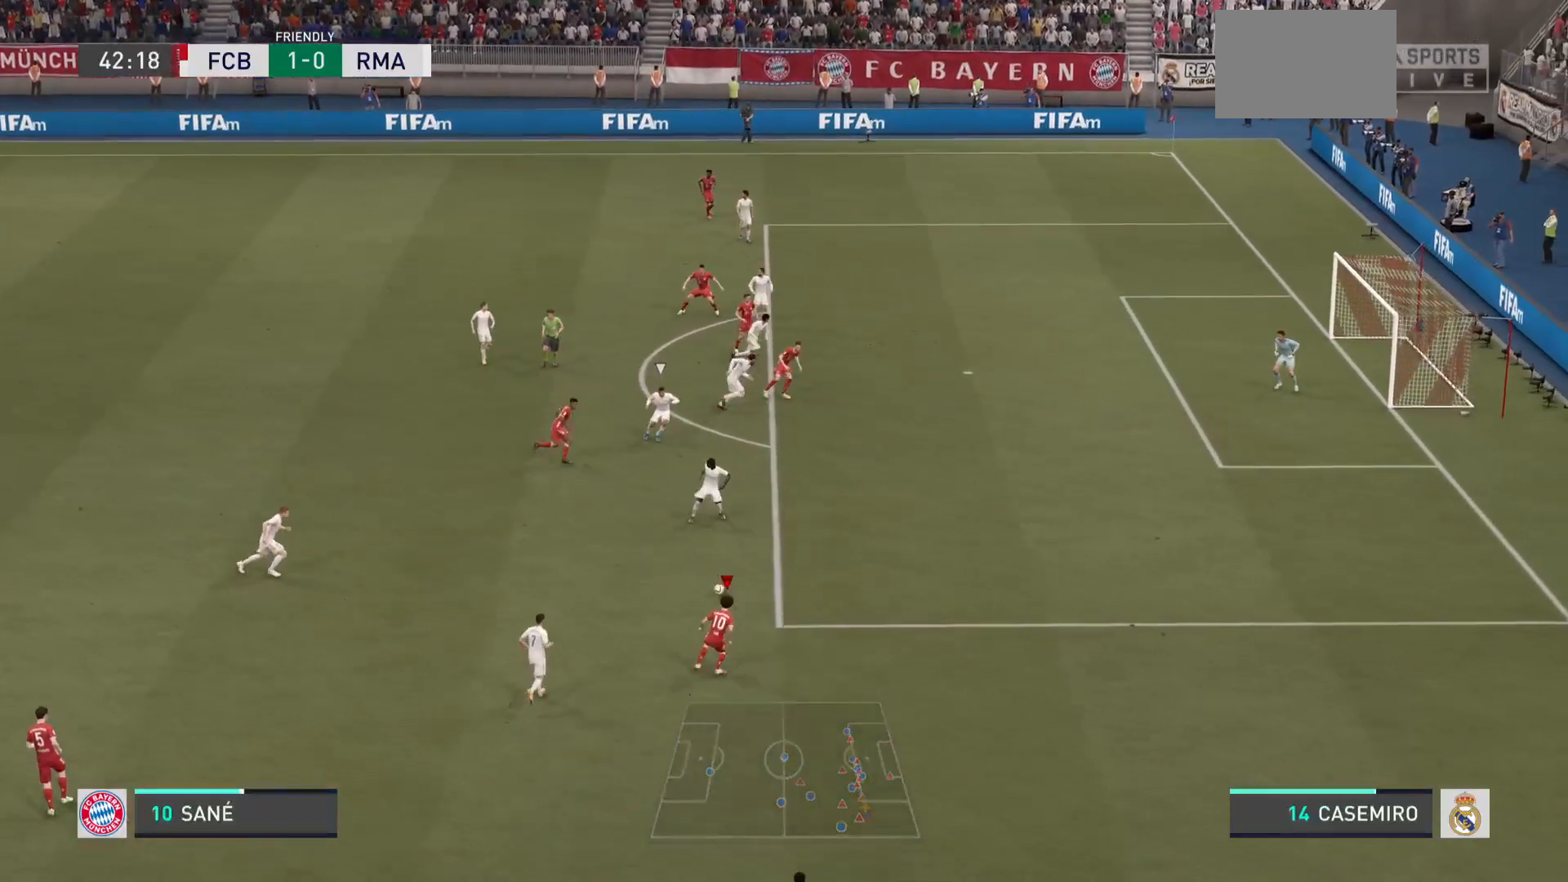
{"buttons": ["R2"], "left_stick": "down-right", "right_stick": "center", "events": [[100, "left_stick", "right"], [400, "left_stick", "down-right"]]}
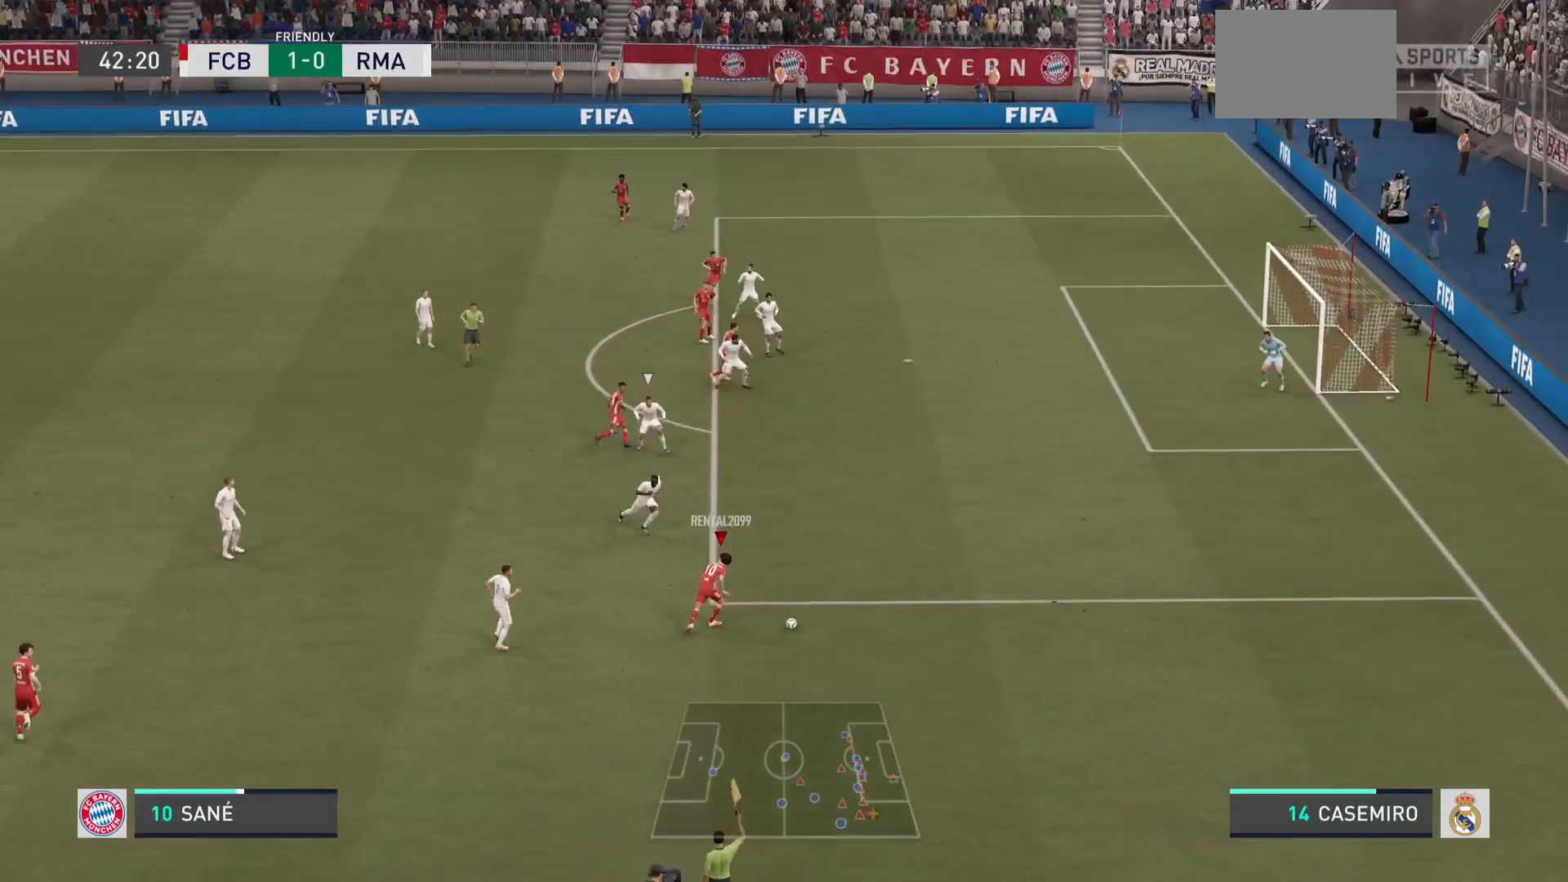
{"buttons": ["CROSS"], "left_stick": "up", "right_stick": "center", "events": [[17, "left_stick", "right"], [134, "left_stick", "up-right"], [284, "R2", "up"], [401, "CROSS", "down"], [434, "left_stick", "up"]]}
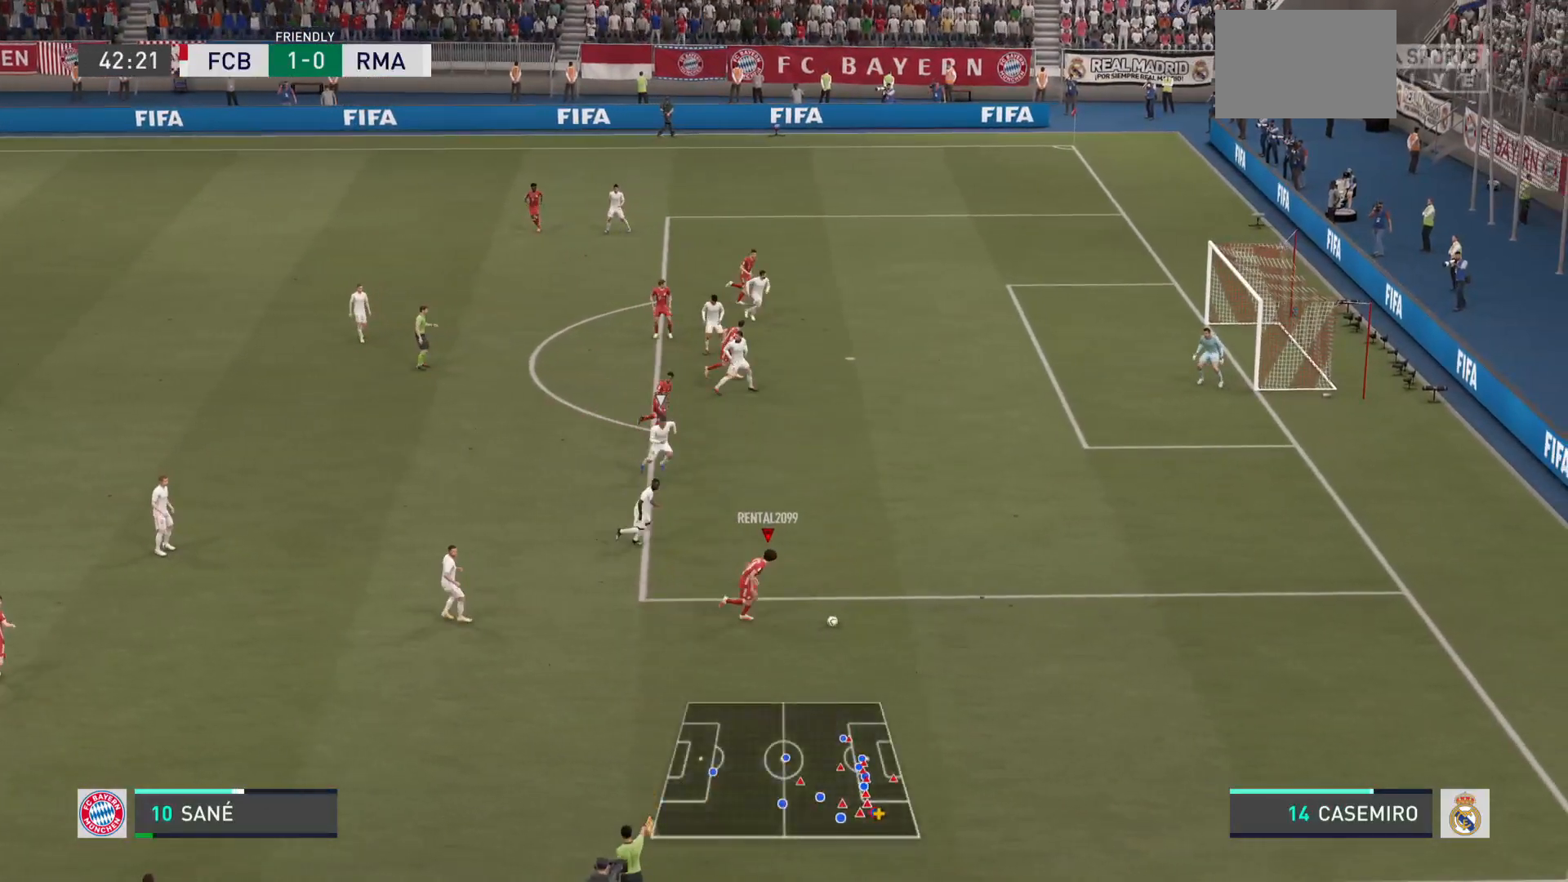
{"buttons": [], "left_stick": "up", "right_stick": "center", "events": [[167, "CROSS", "up"]]}
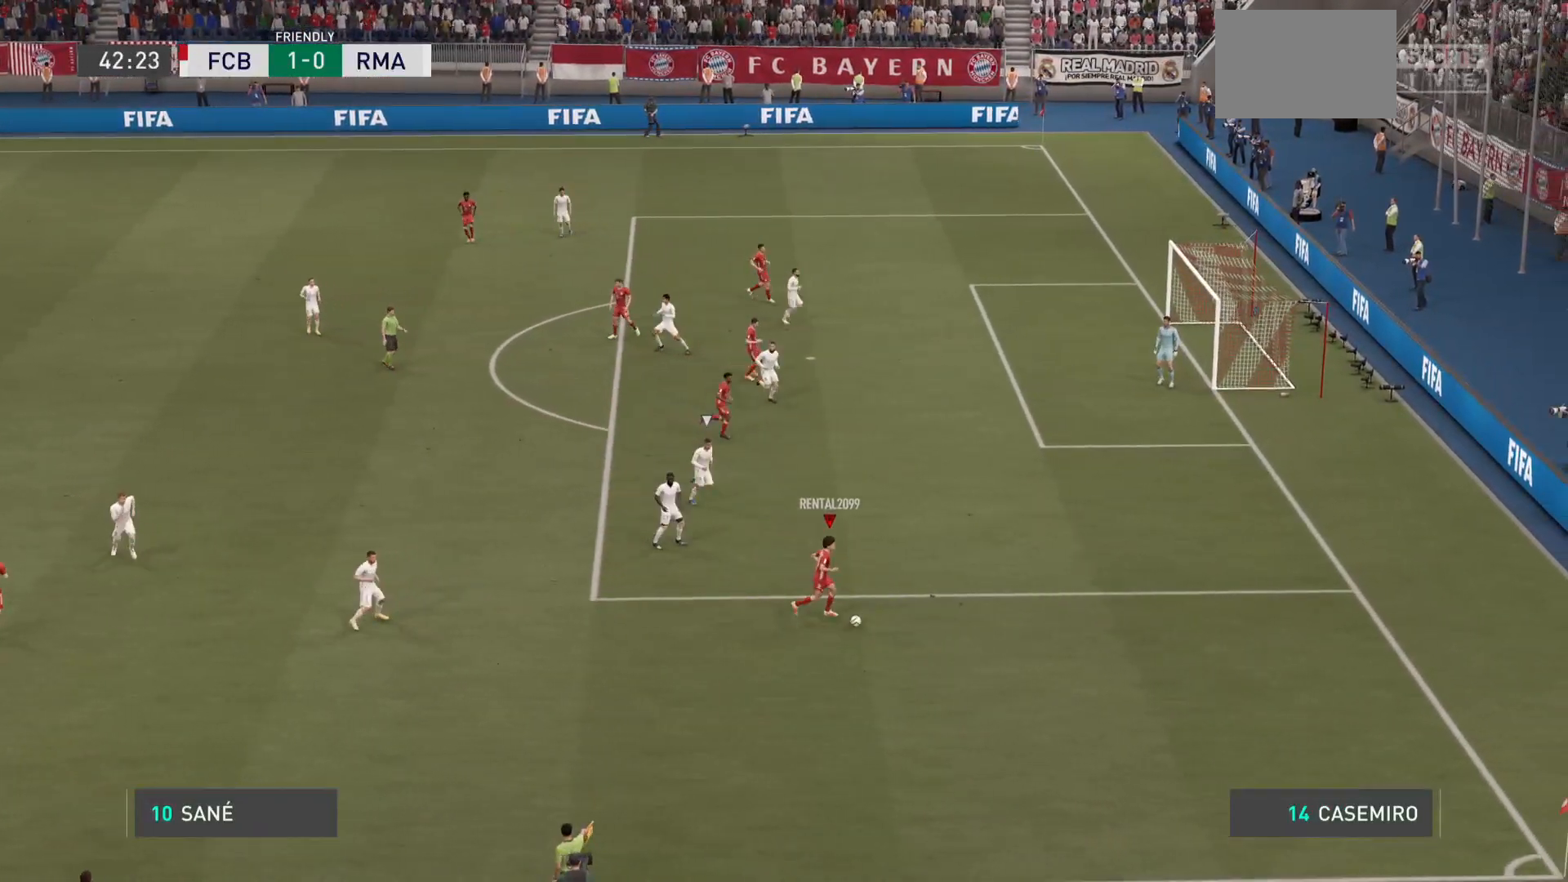
{"buttons": [], "left_stick": "up", "right_stick": "center", "events": []}
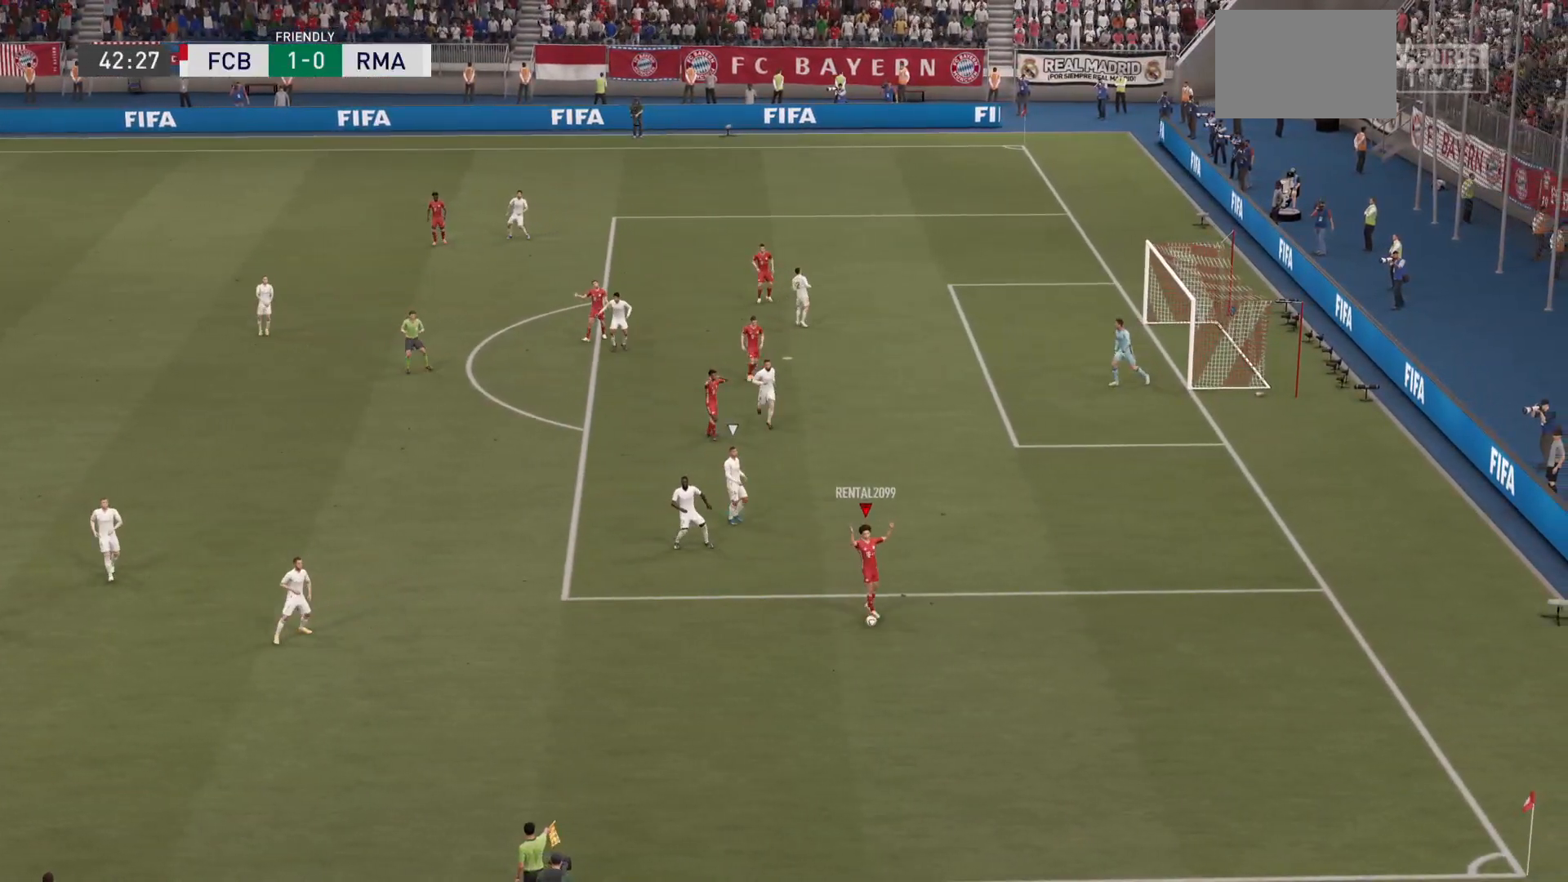
{"buttons": [], "left_stick": "center", "right_stick": "center", "events": [[100, "left_stick", "center"]]}
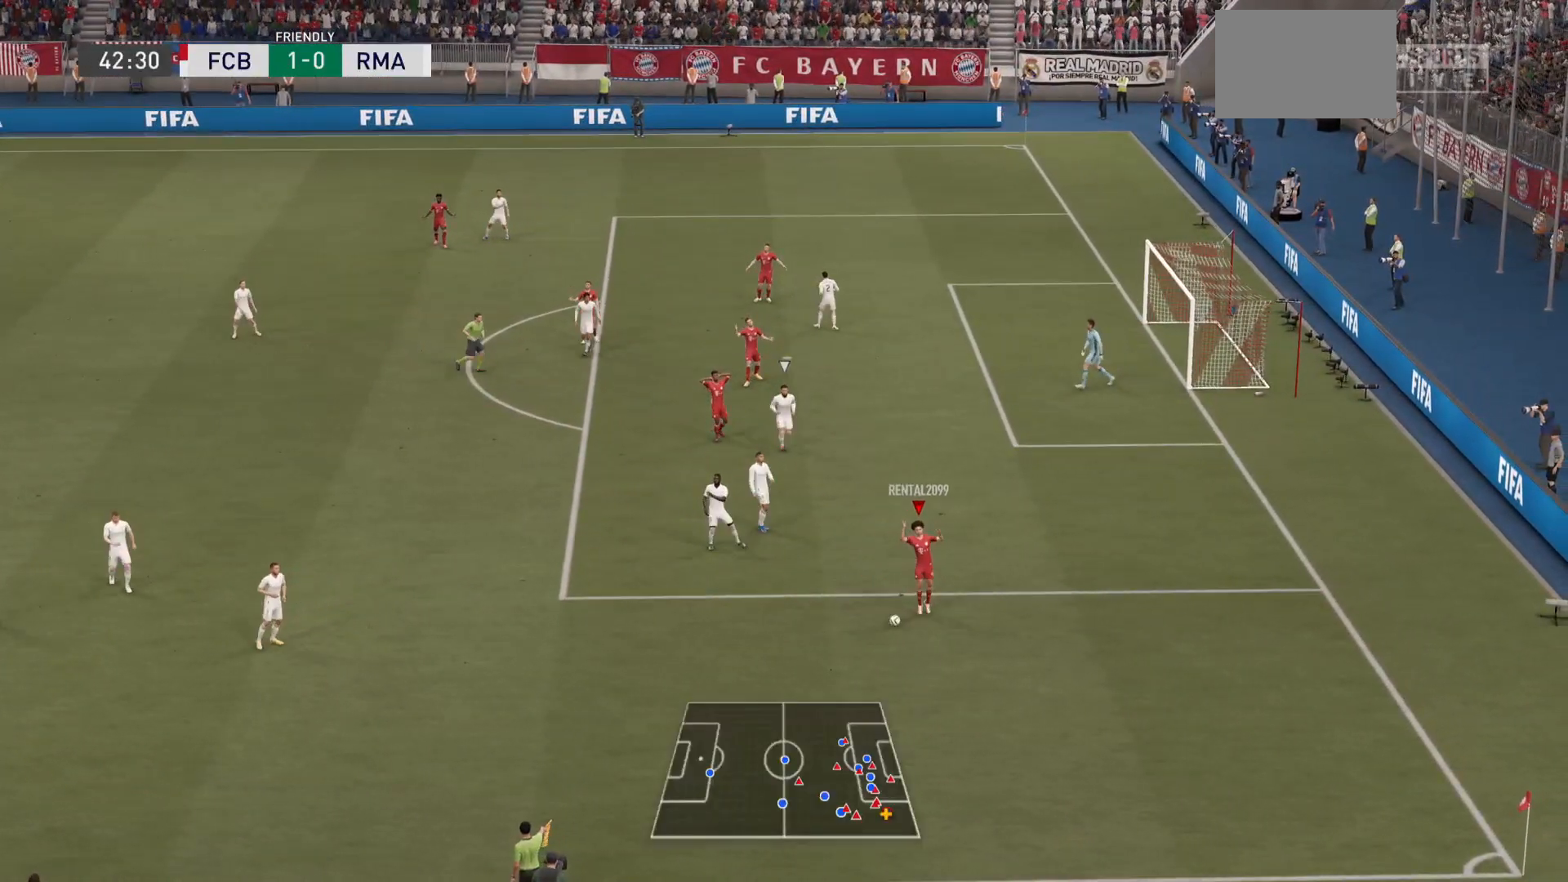
{"buttons": [], "left_stick": "center", "right_stick": "center", "events": []}
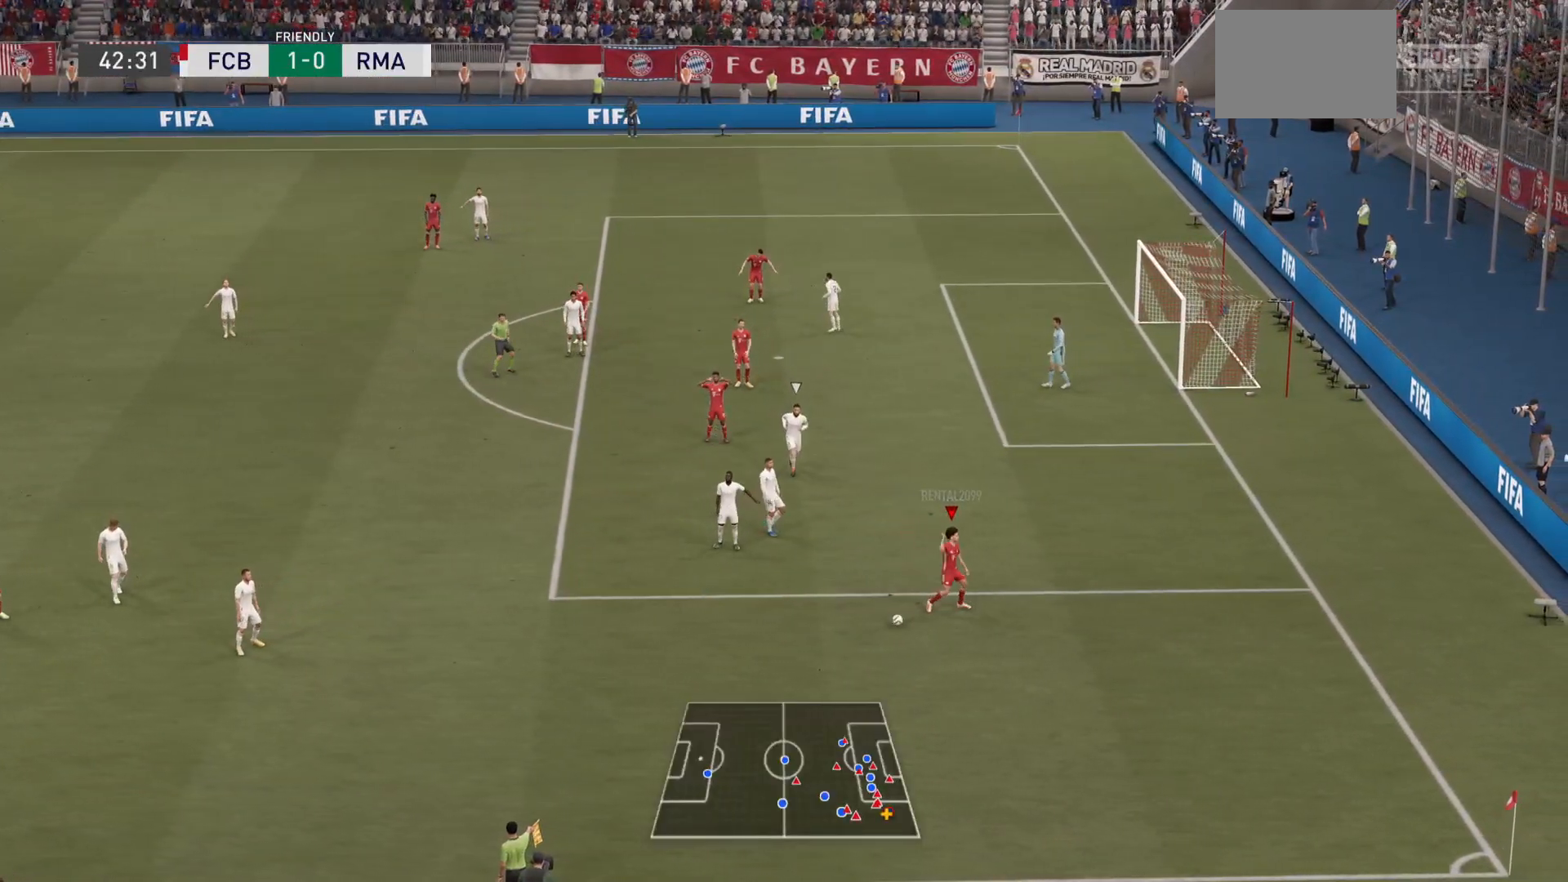
{"buttons": [], "left_stick": "center", "right_stick": "center", "events": []}
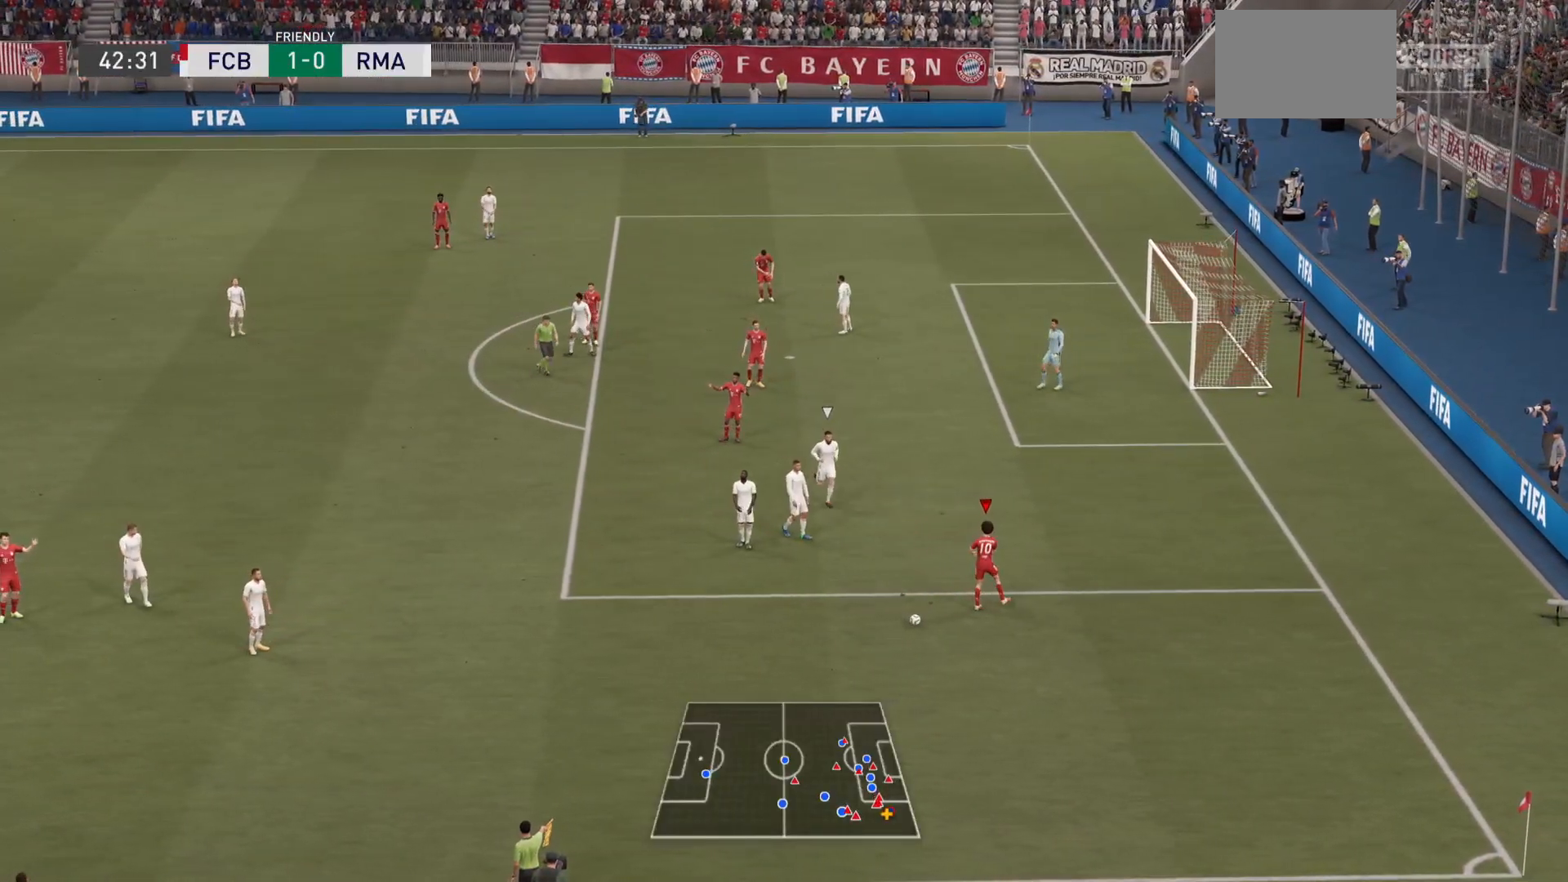
{"buttons": [], "left_stick": "center", "right_stick": "center", "events": []}
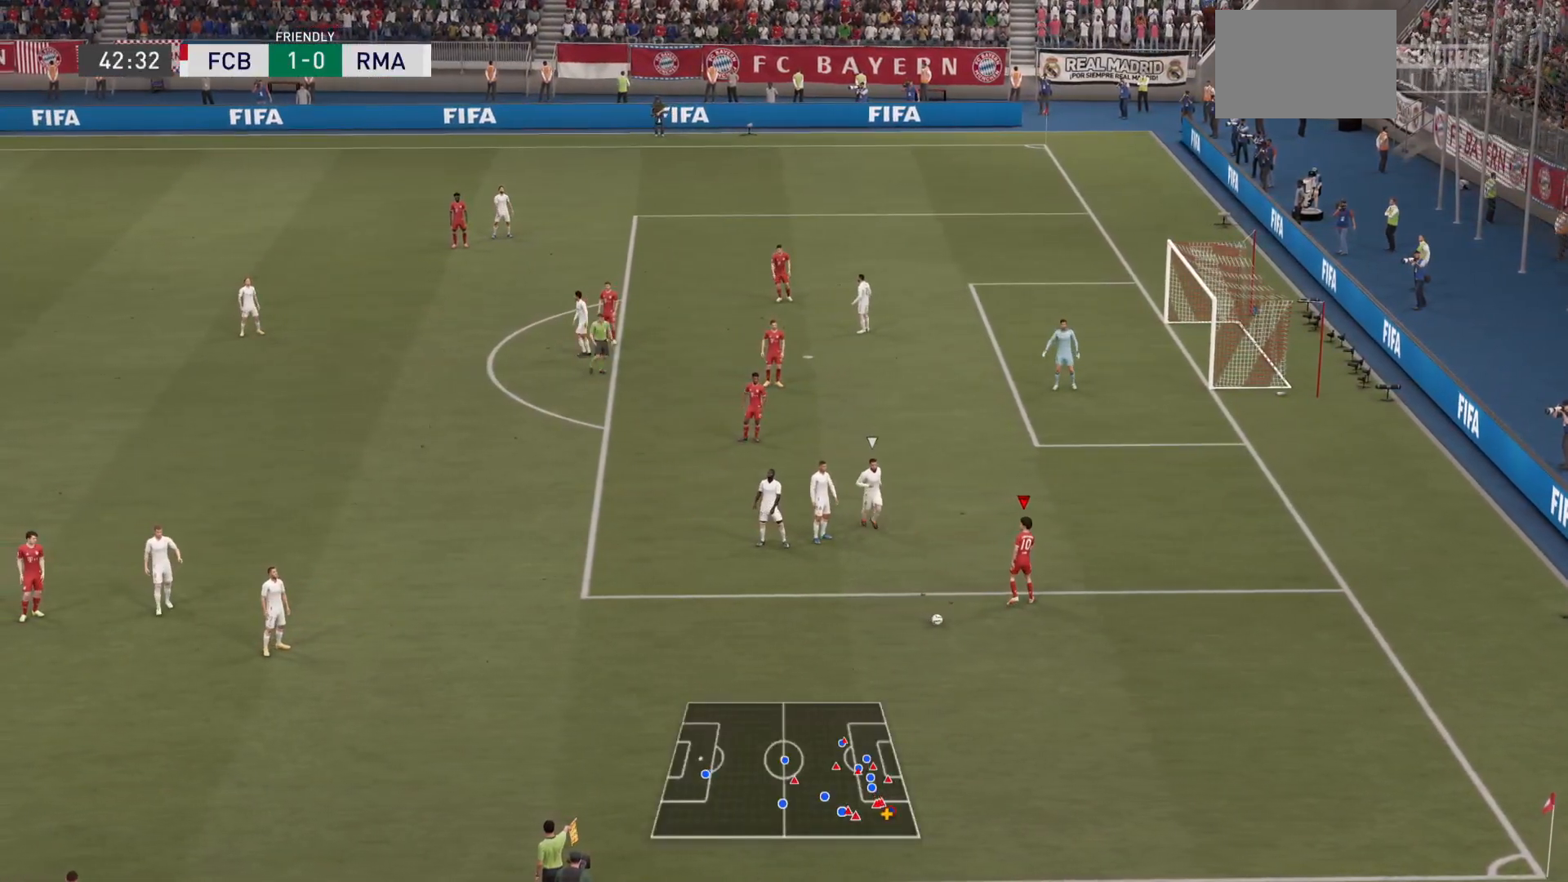
{"buttons": [], "left_stick": "center", "right_stick": "center", "events": []}
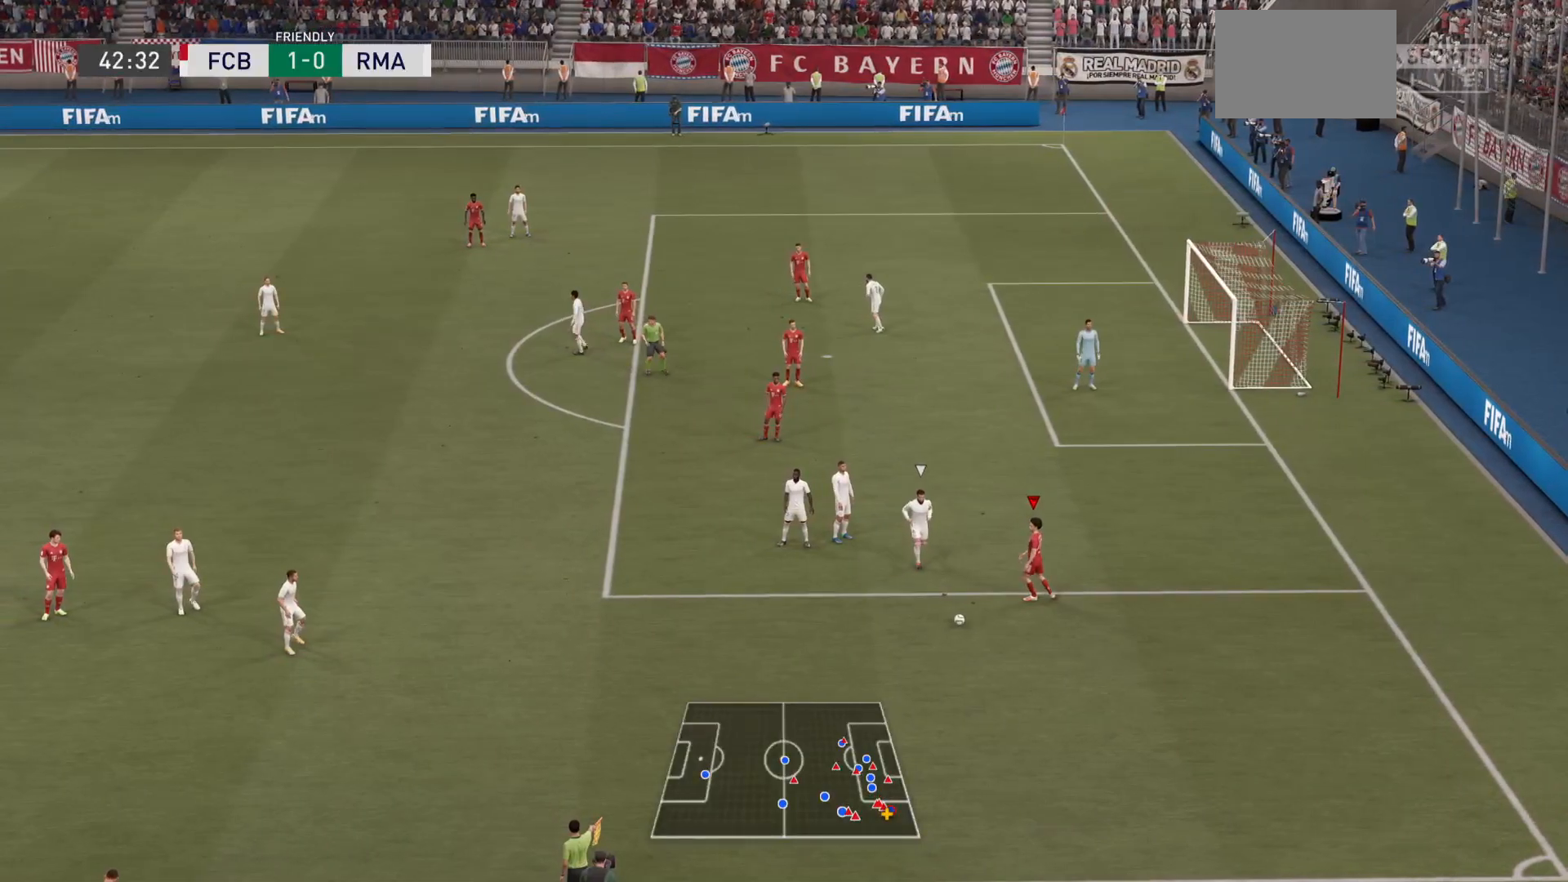
{"buttons": [], "left_stick": "center", "right_stick": "center", "events": []}
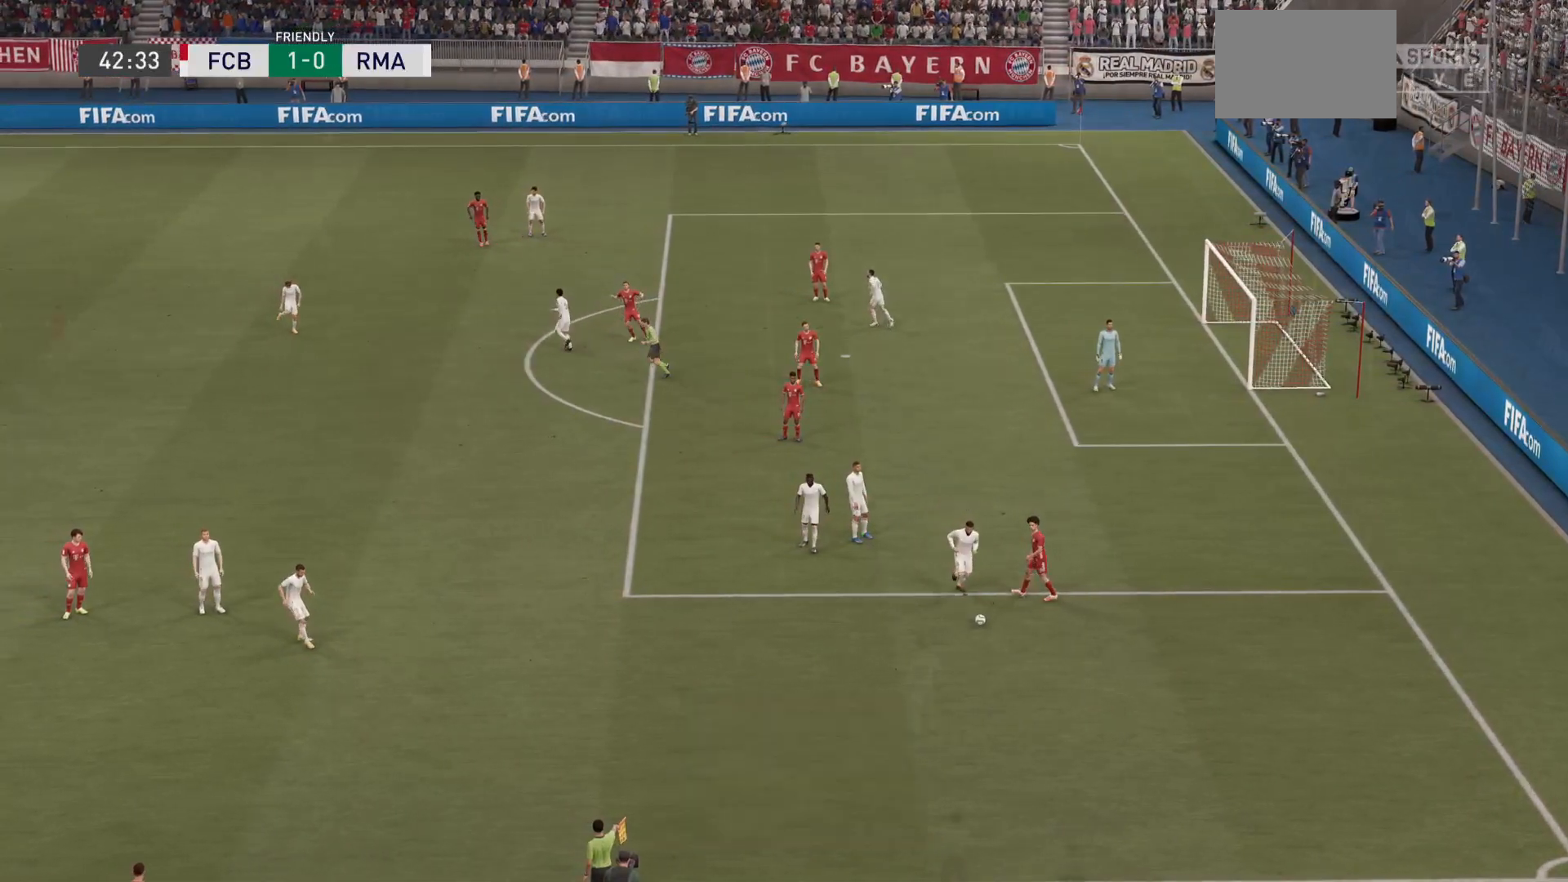
{"buttons": [], "left_stick": "center", "right_stick": "center", "events": []}
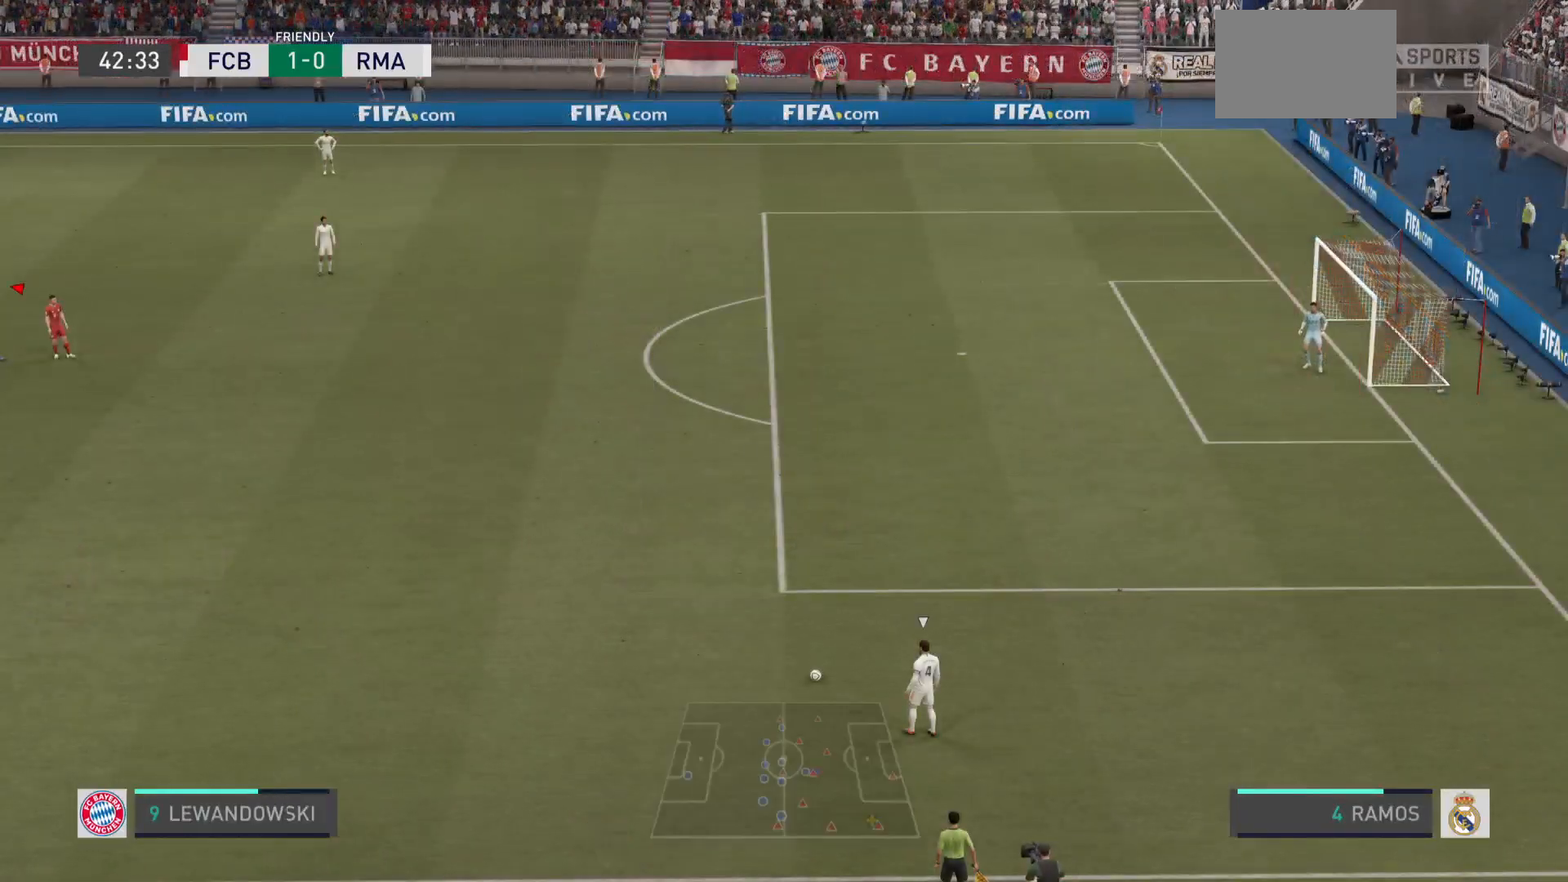
{"buttons": [], "left_stick": "center", "right_stick": "center", "events": []}
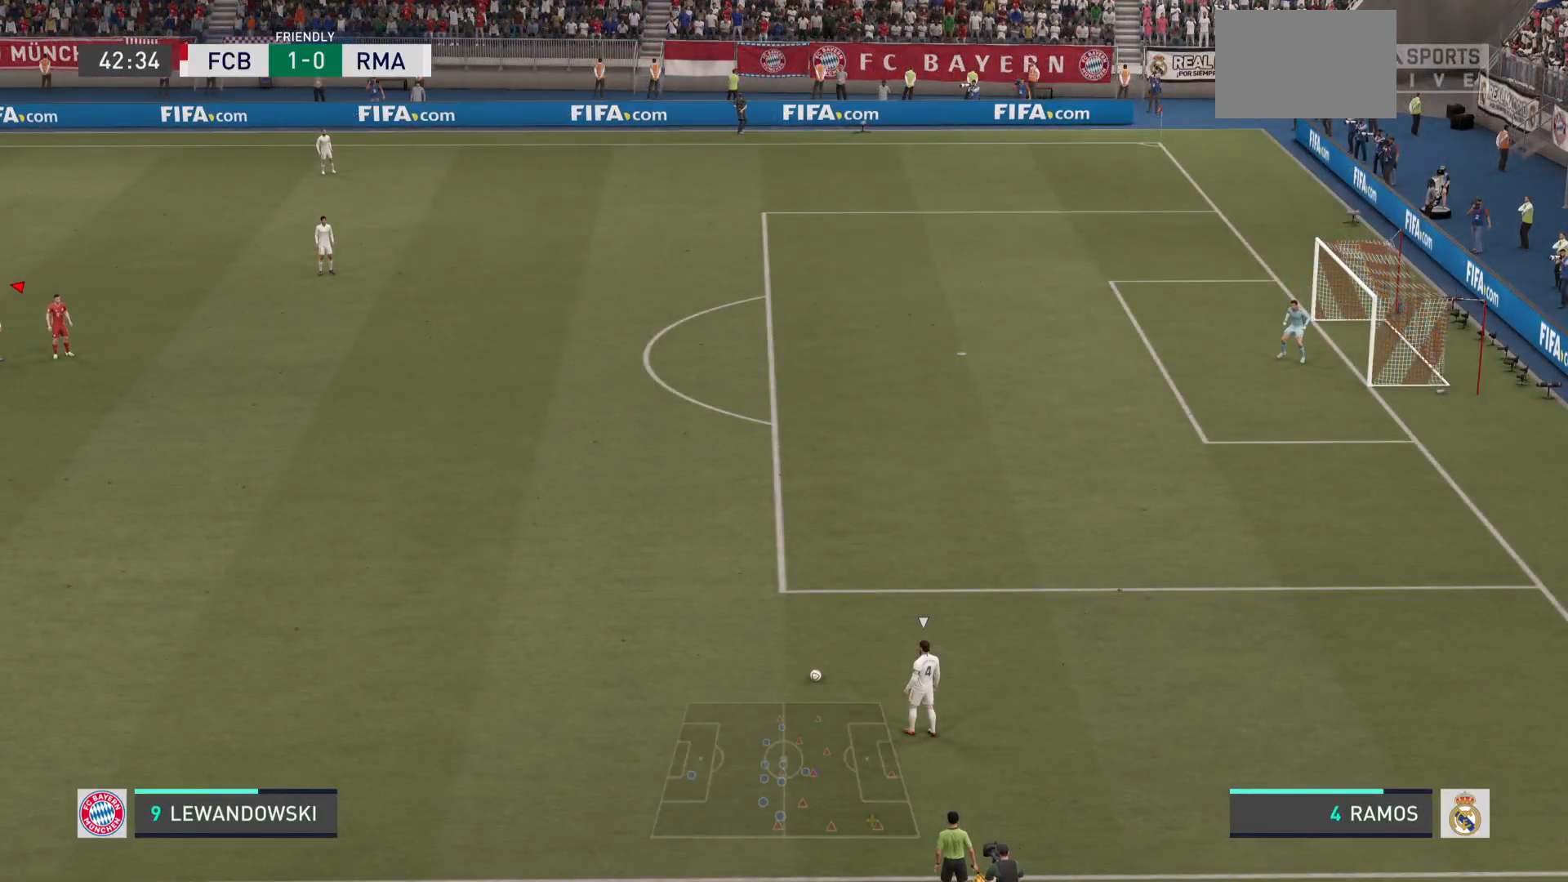
{"buttons": [], "left_stick": "right", "right_stick": "center", "events": [[67, "left_stick", "right"]]}
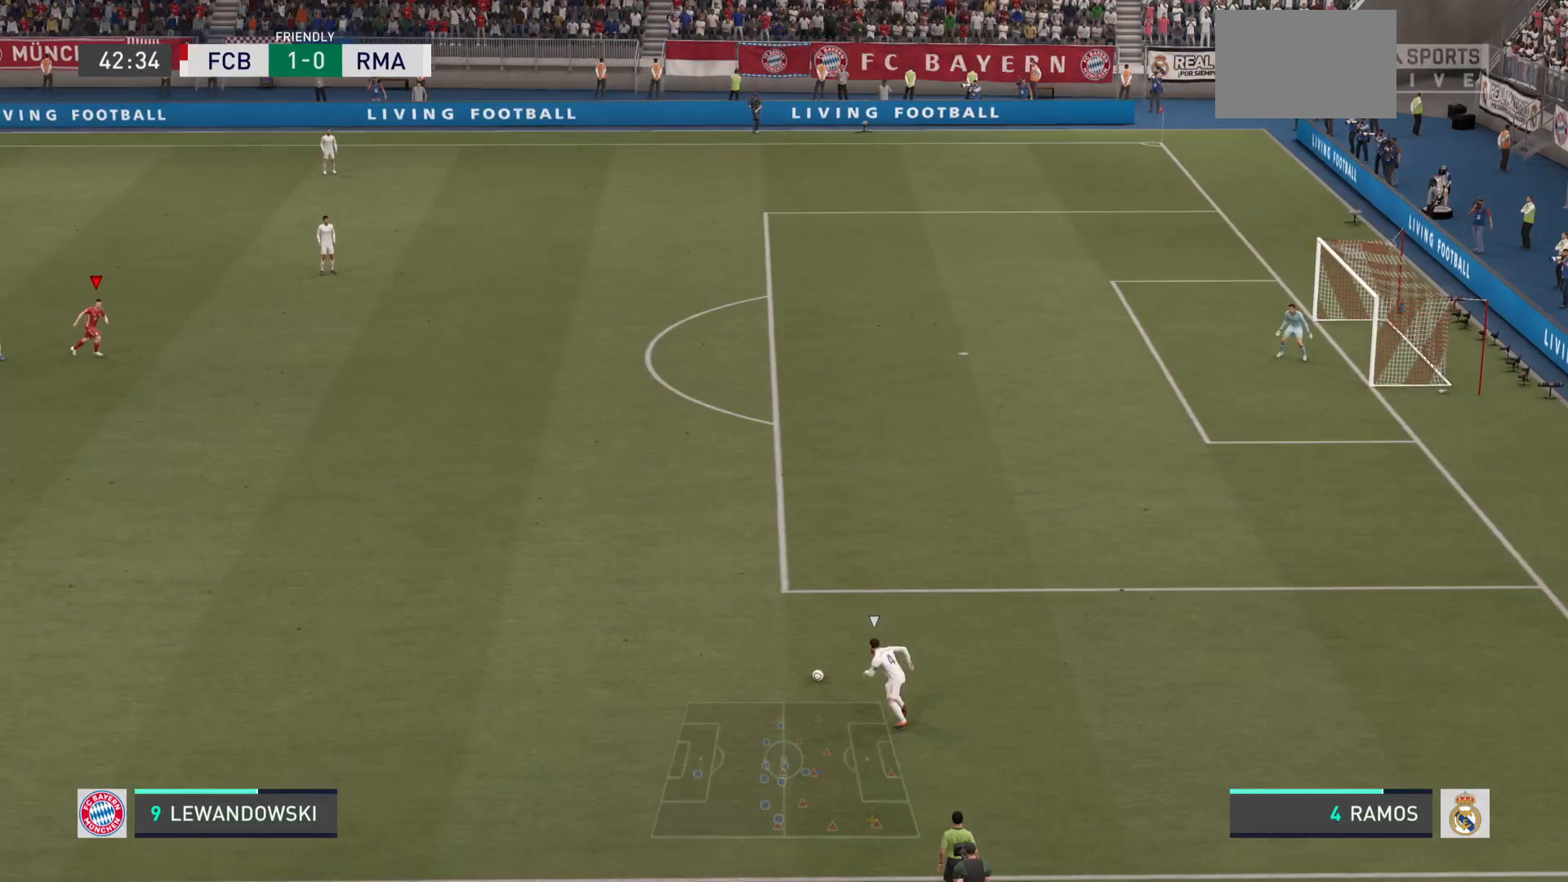
{"buttons": [], "left_stick": "right", "right_stick": "center", "events": []}
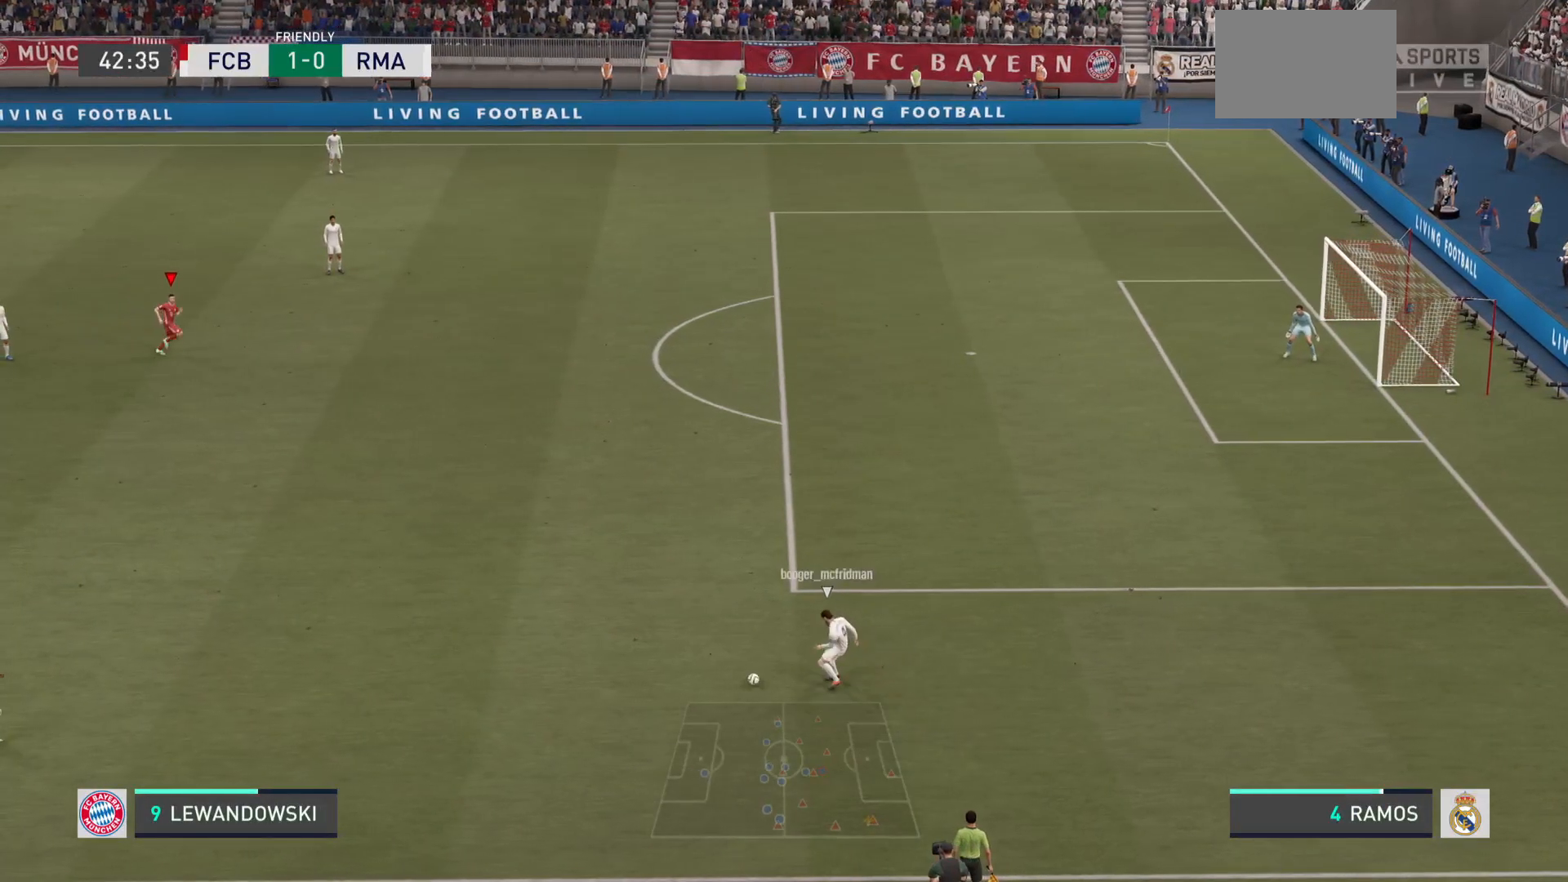
{"buttons": [], "left_stick": "up-left", "right_stick": "center", "events": [[34, "left_stick", "up-right"], [167, "left_stick", "up"], [417, "left_stick", "up-left"]]}
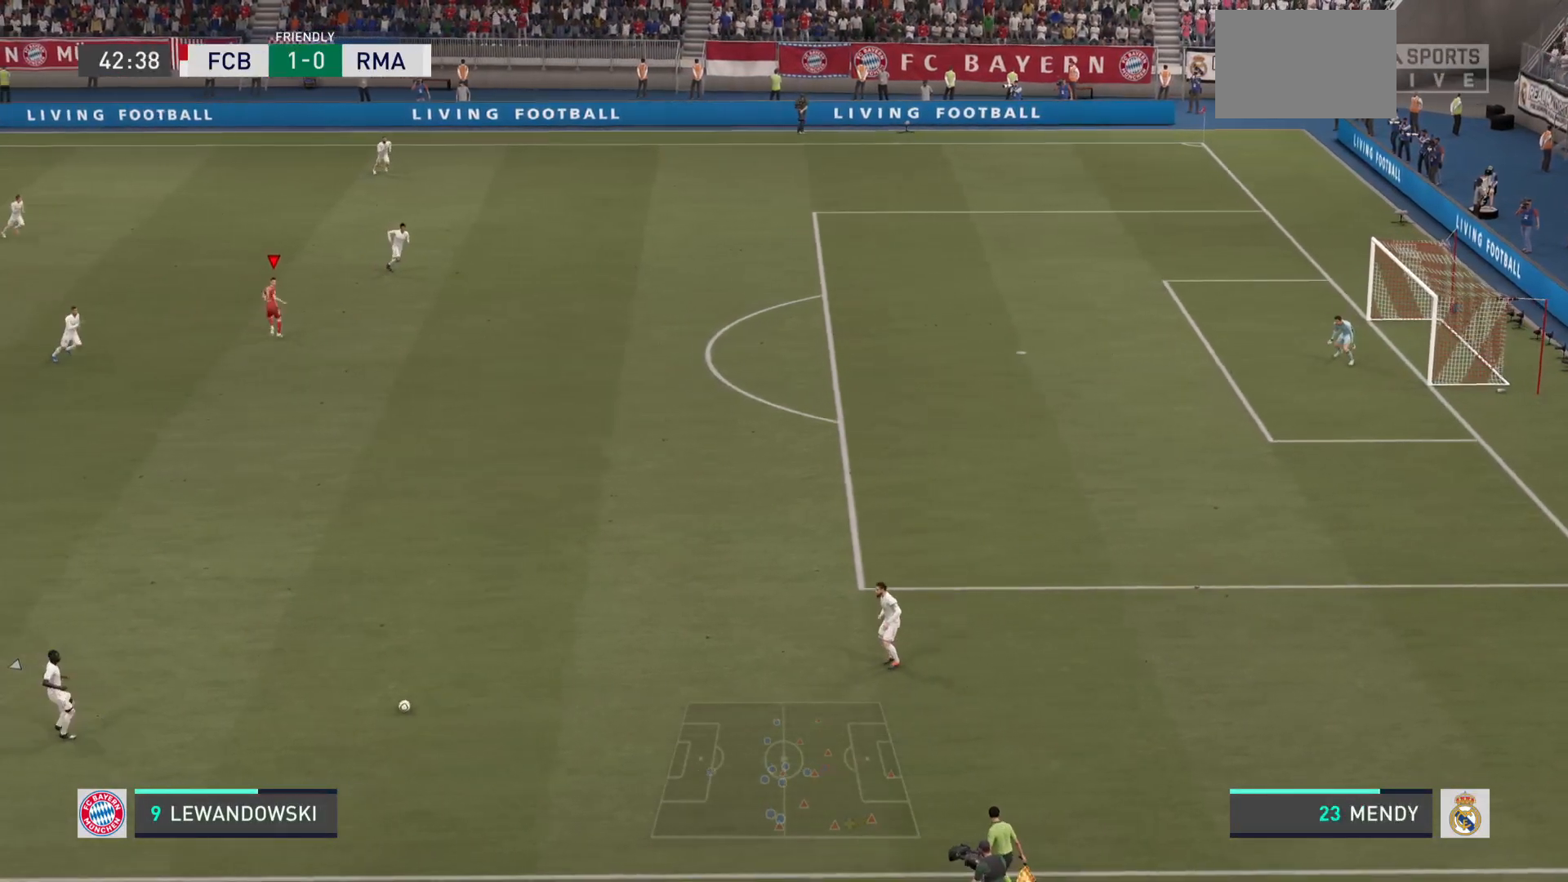
{"buttons": [], "left_stick": "down-left", "right_stick": "center", "events": [[67, "left_stick", "left"], [200, "left_stick", "down-left"]]}
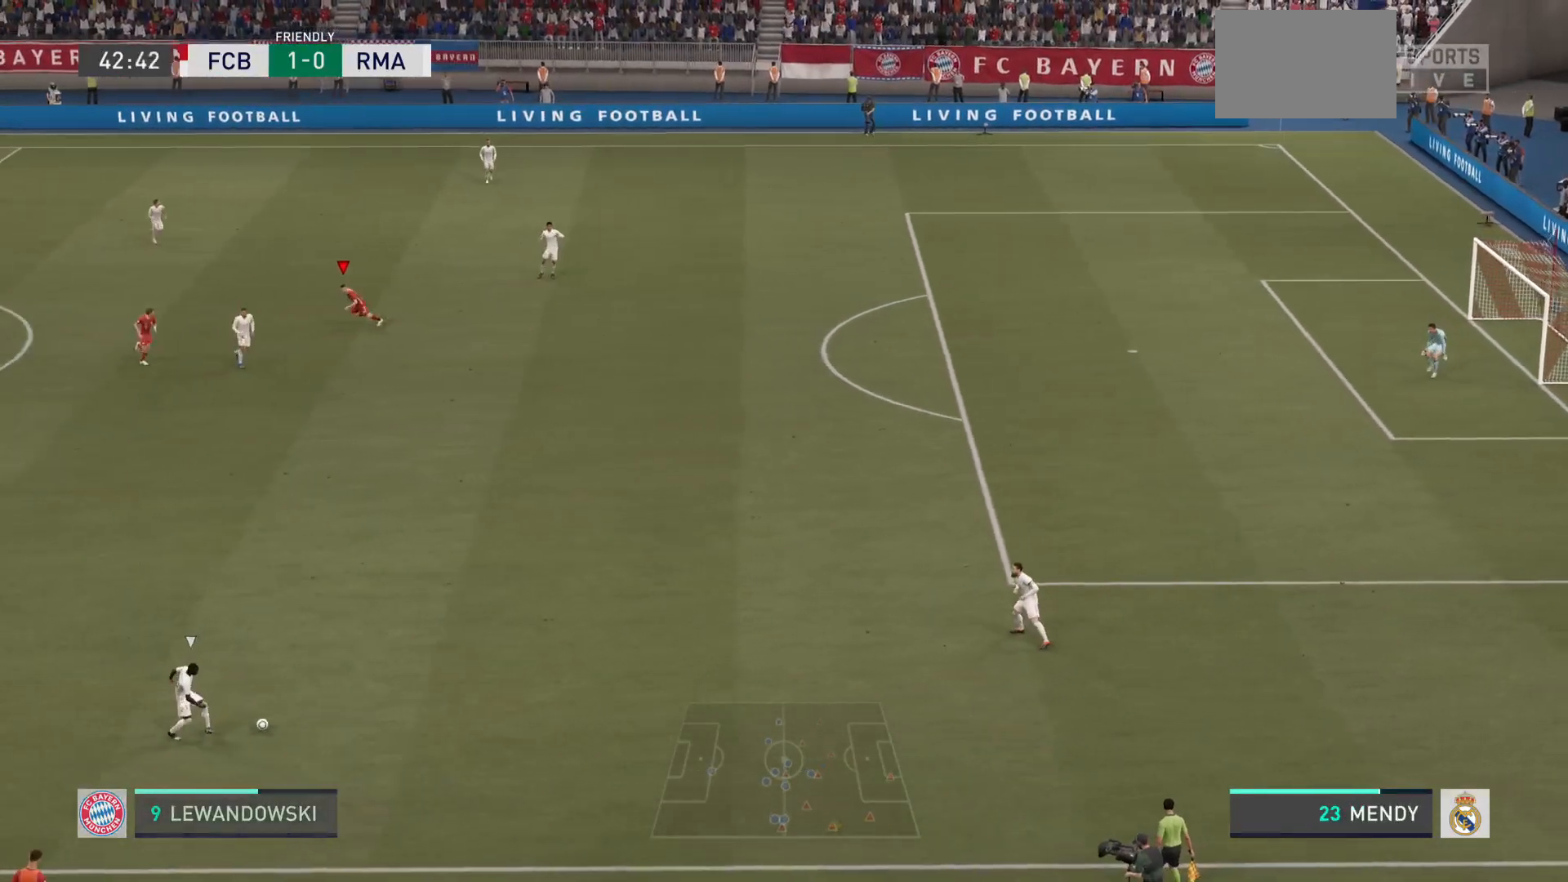
{"buttons": [], "left_stick": "down-left", "right_stick": "center", "events": []}
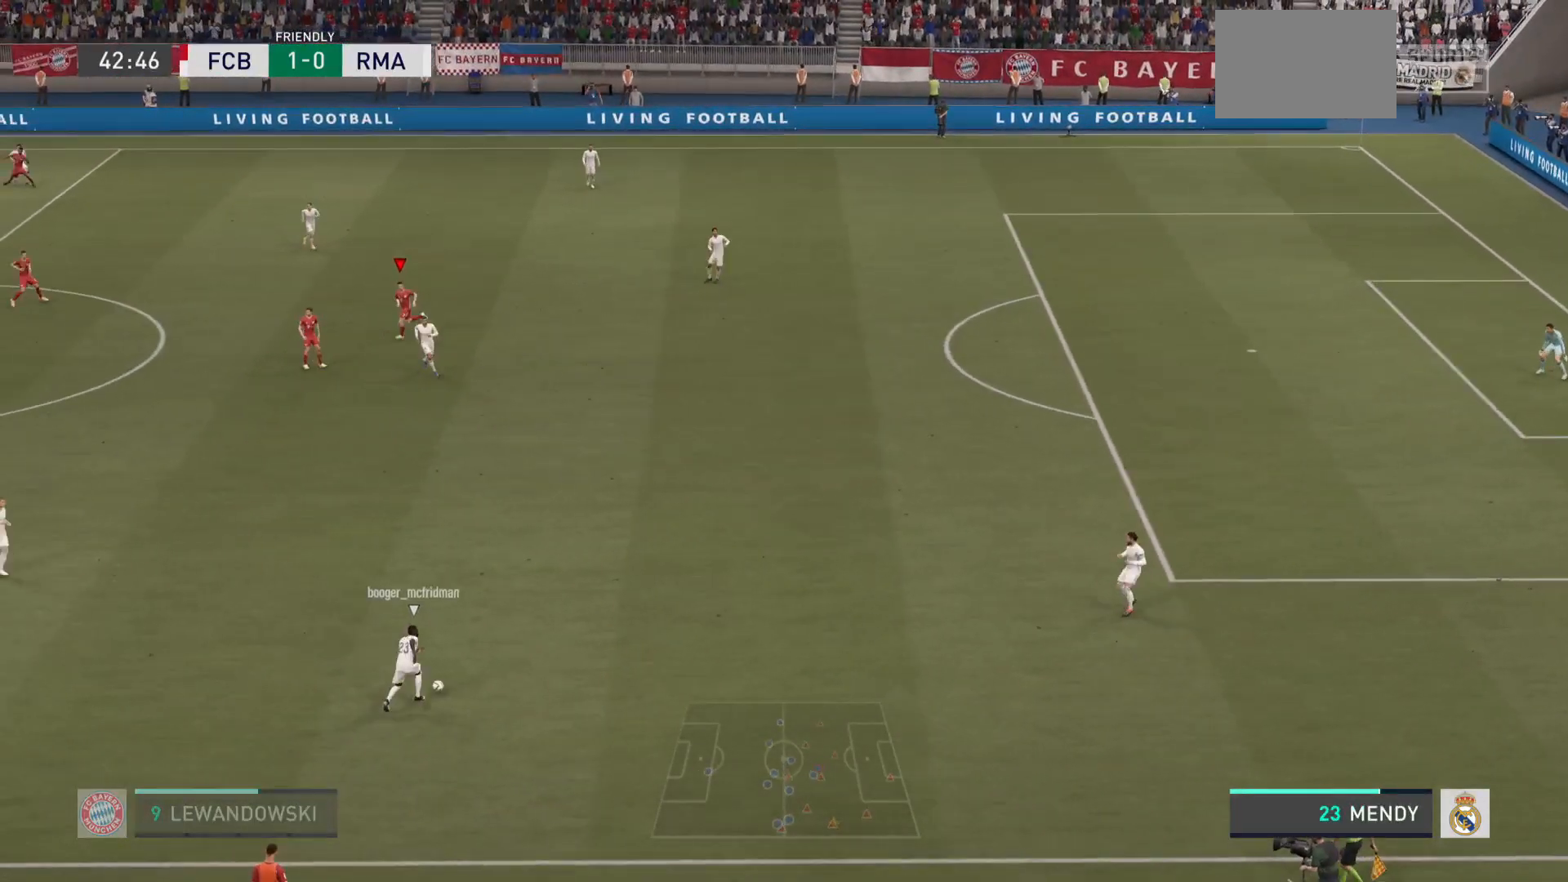
{"buttons": [], "left_stick": "down-left", "right_stick": "center", "events": []}
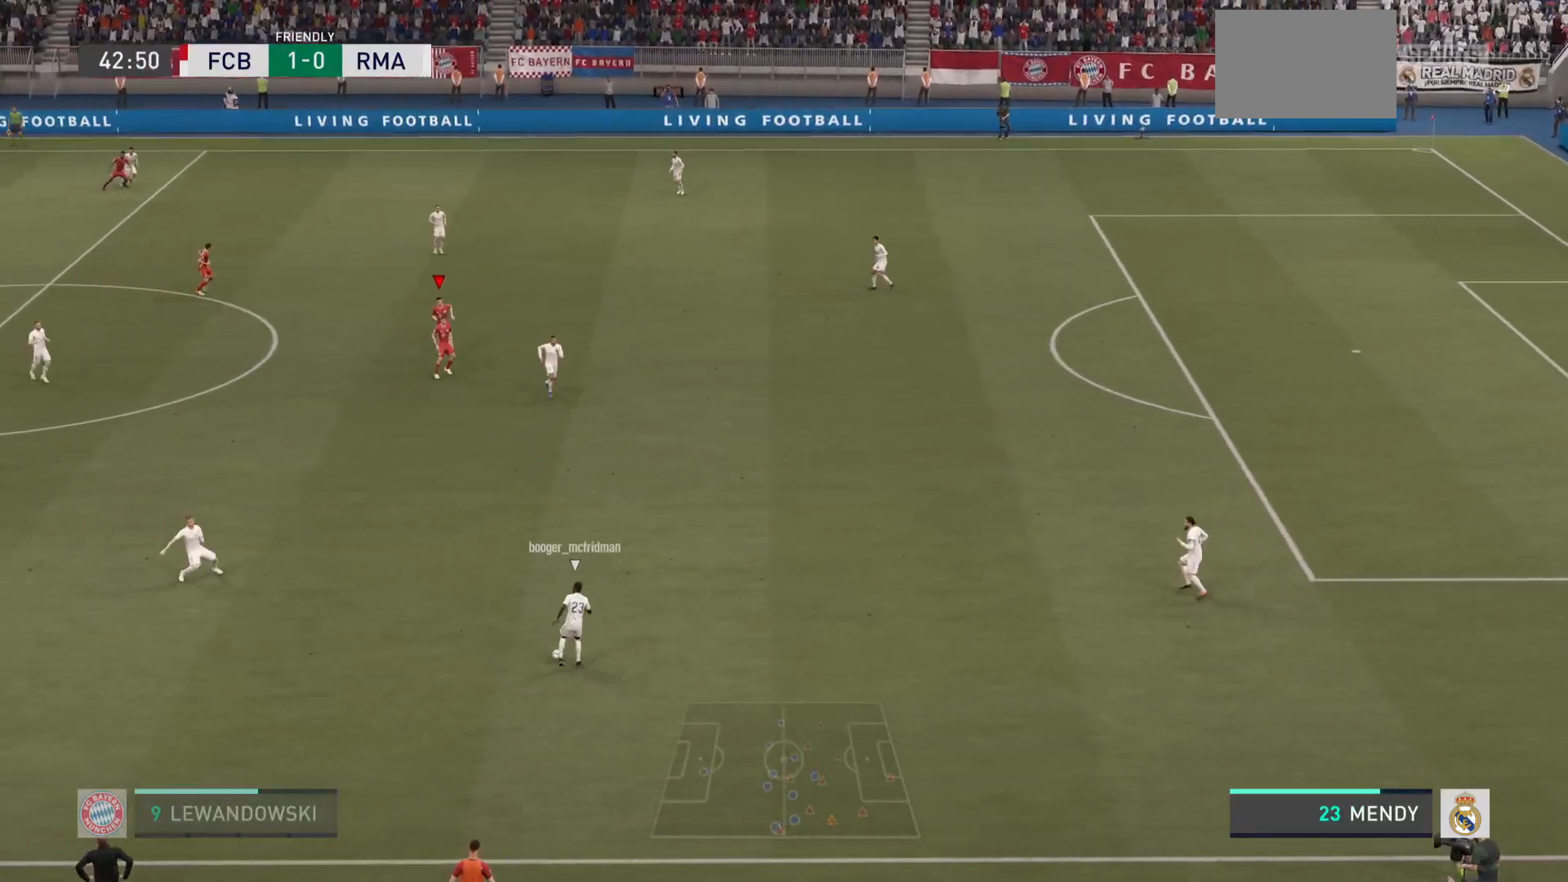
{"buttons": [], "left_stick": "down-left", "right_stick": "center", "events": []}